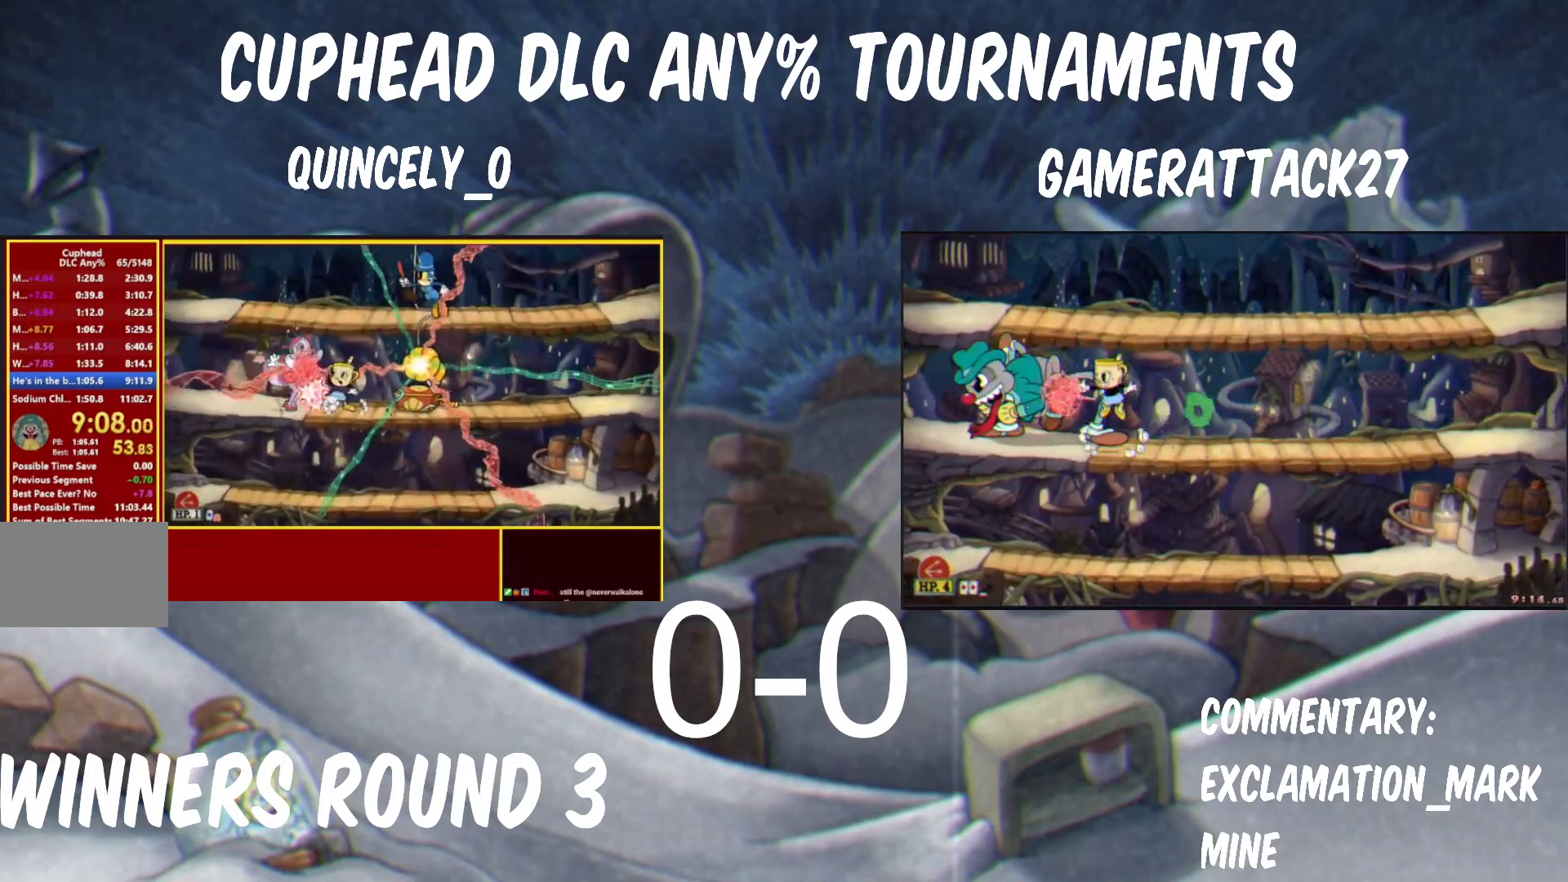
Gameplay with a controller (Nintendo layout); each line is a JSON object with the inputs held at the frame after it. "events" lists button and stick changes between this image and that frame as [ms after this image, input, new state], when the widget could be followed in between. Not read: R3 right_stick.
{"buttons": ["Y", "R1"], "left_stick": "center", "events": [[100, "B", "down"], [117, "Y", "up"], [133, "A", "down"], [133, "L1", "down"], [133, "R1", "down"], [200, "A", "up"], [200, "L1", "up"], [200, "Y", "down"], [217, "B", "up"], [317, "left_stick", "center"]]}
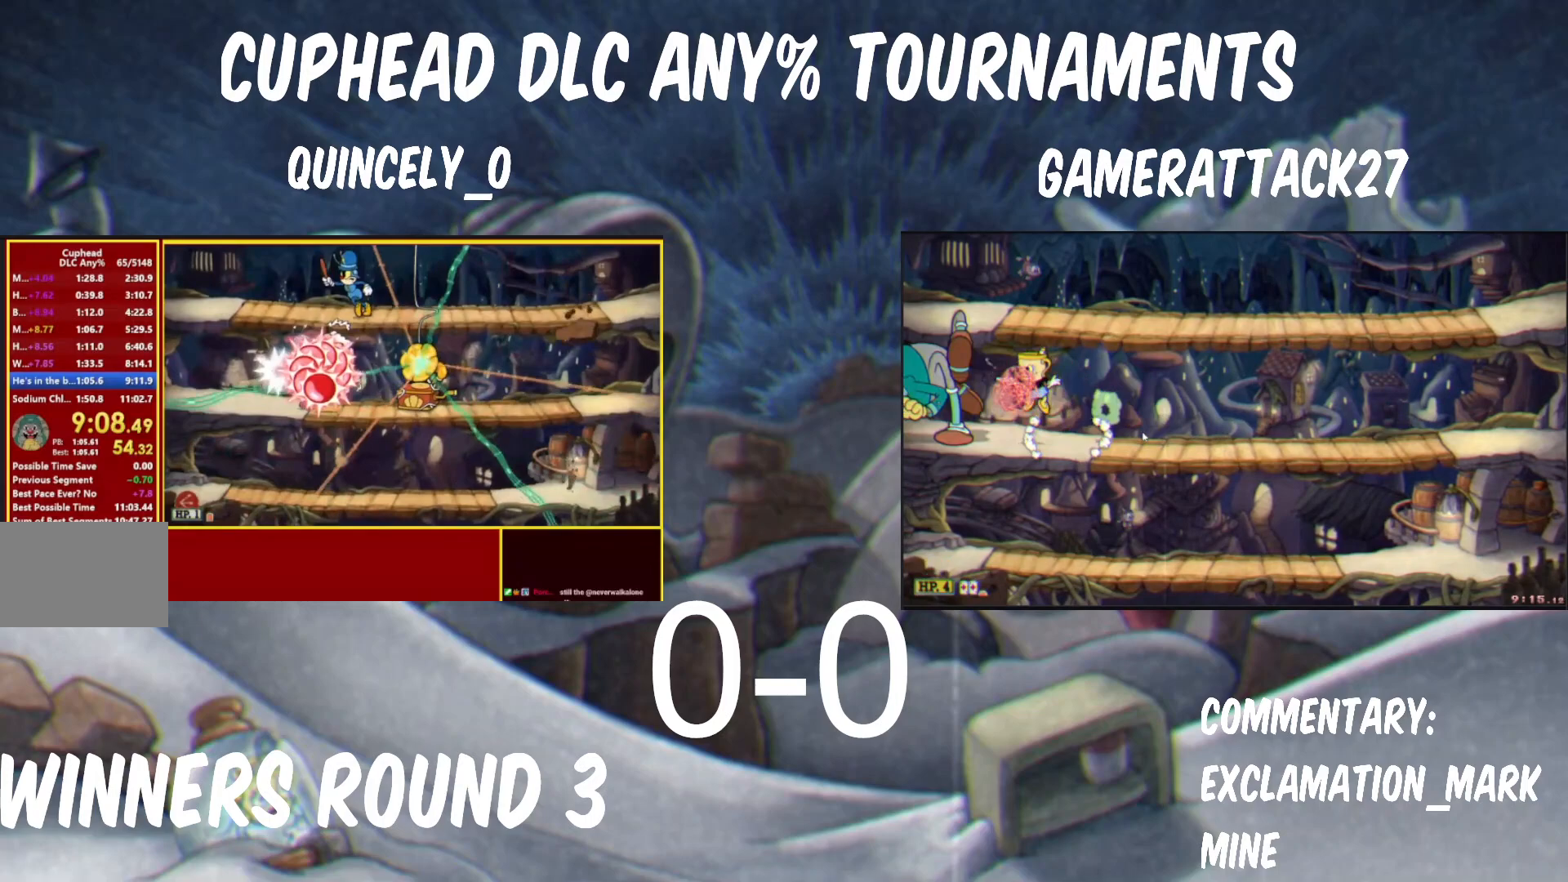
{"buttons": ["Y"], "left_stick": "left", "events": [[50, "L1", "down"], [133, "L1", "up"], [250, "R1", "up"], [300, "left_stick", "left"], [367, "B", "down"], [417, "B", "up"]]}
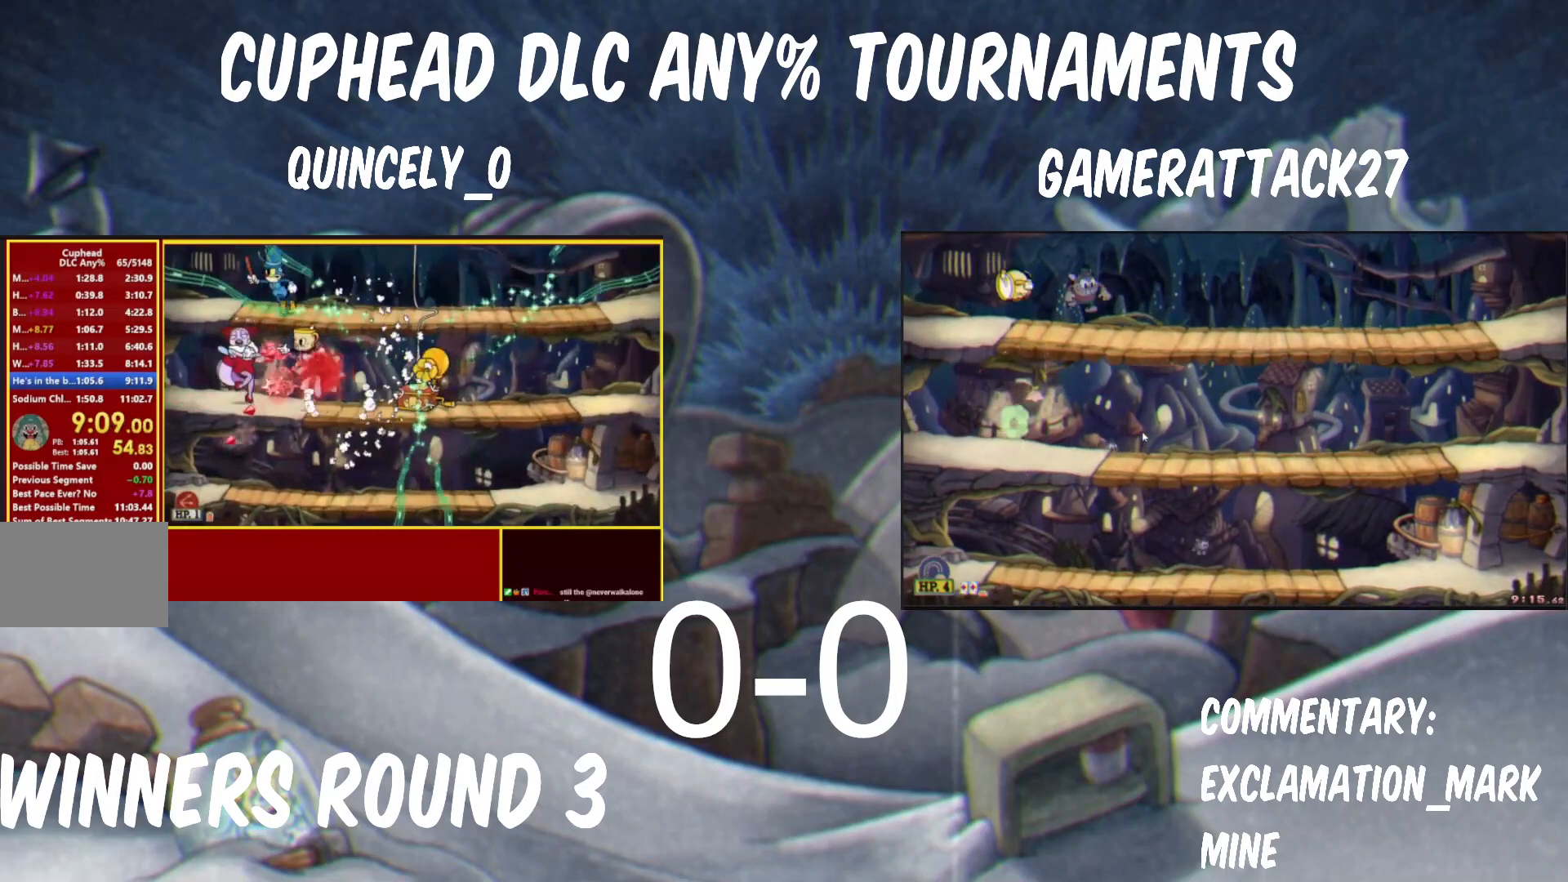
{"buttons": ["Y"], "left_stick": "center", "events": [[150, "left_stick", "center"]]}
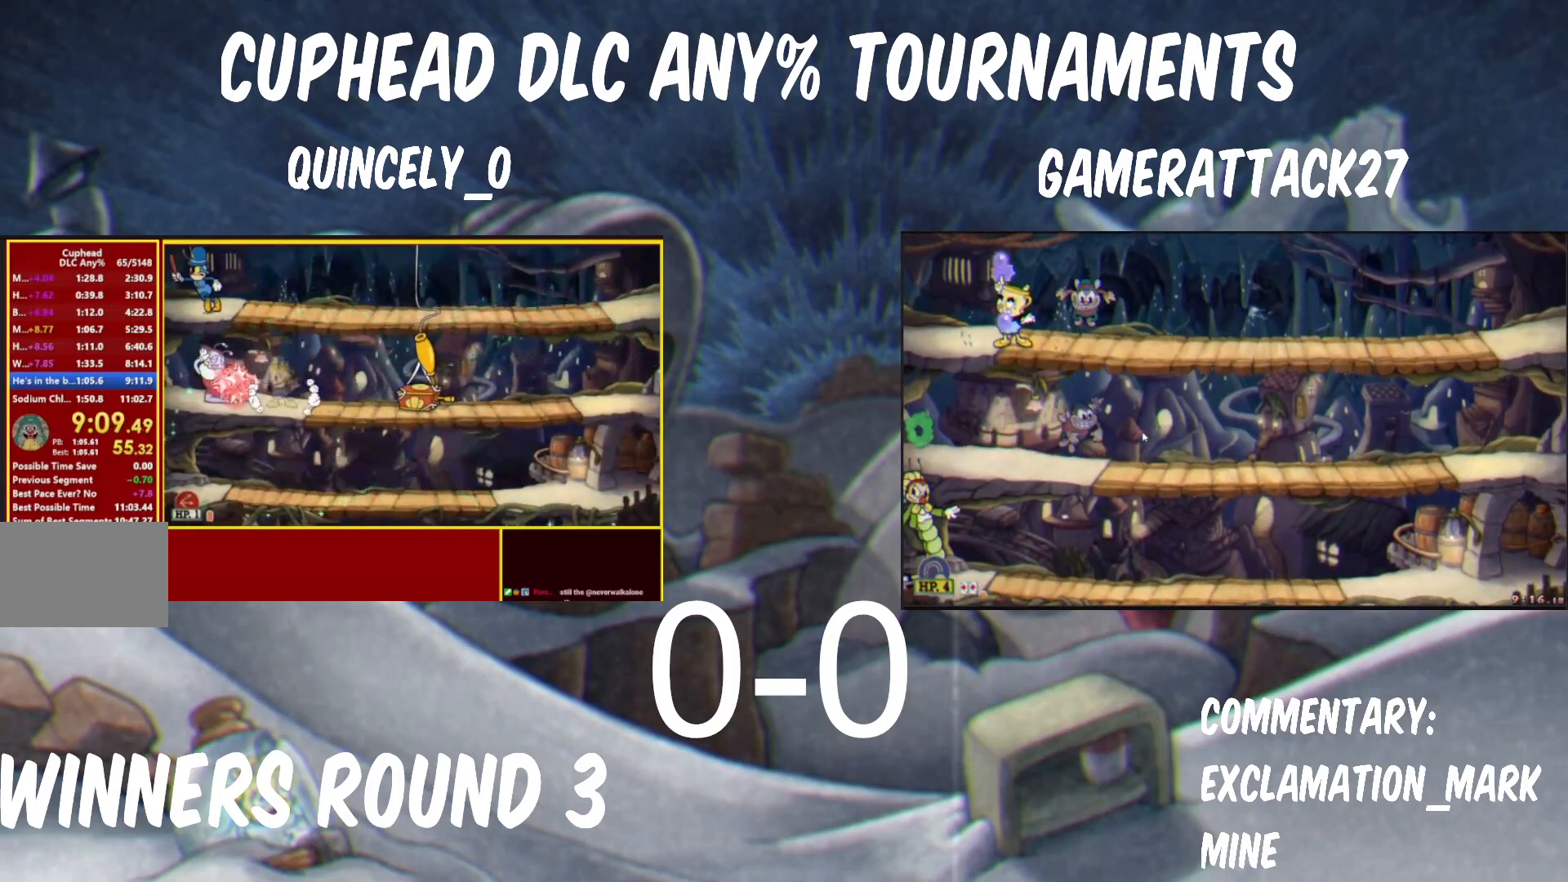
{"buttons": ["Y", "R1"], "left_stick": "center", "events": [[300, "Y", "up"], [317, "A", "down"], [317, "L1", "down"], [350, "B", "down"], [350, "R1", "down"], [367, "A", "up"], [383, "Y", "down"], [400, "B", "up"], [433, "L1", "up"]]}
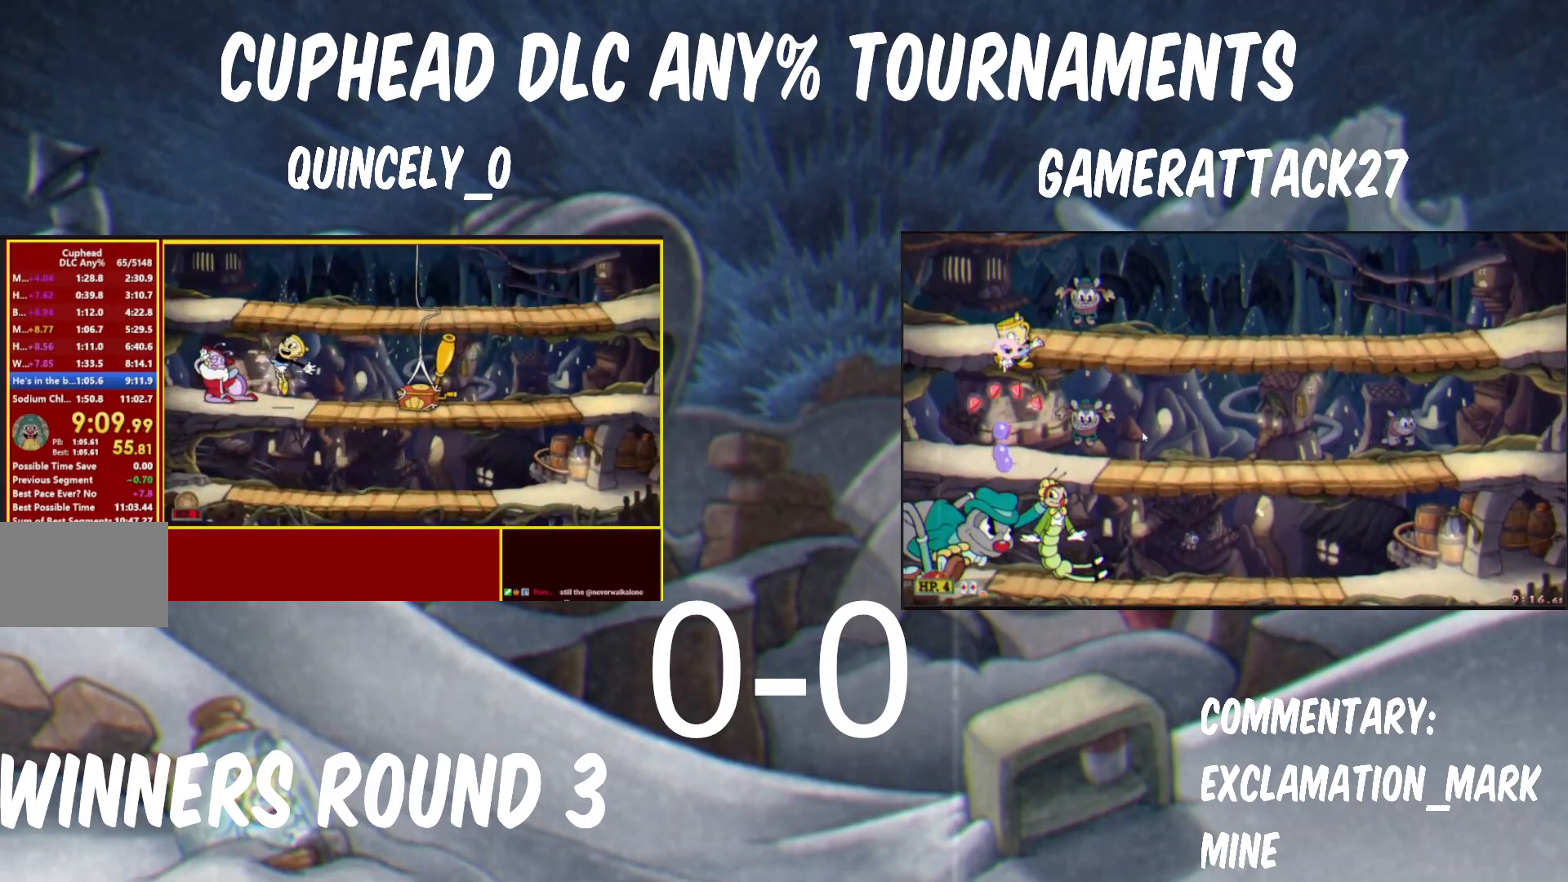
{"buttons": ["Y"], "left_stick": "right", "events": [[100, "R1", "up"], [133, "L1", "down"], [250, "L1", "up"], [367, "L1", "down"], [383, "left_stick", "right"], [500, "L1", "up"]]}
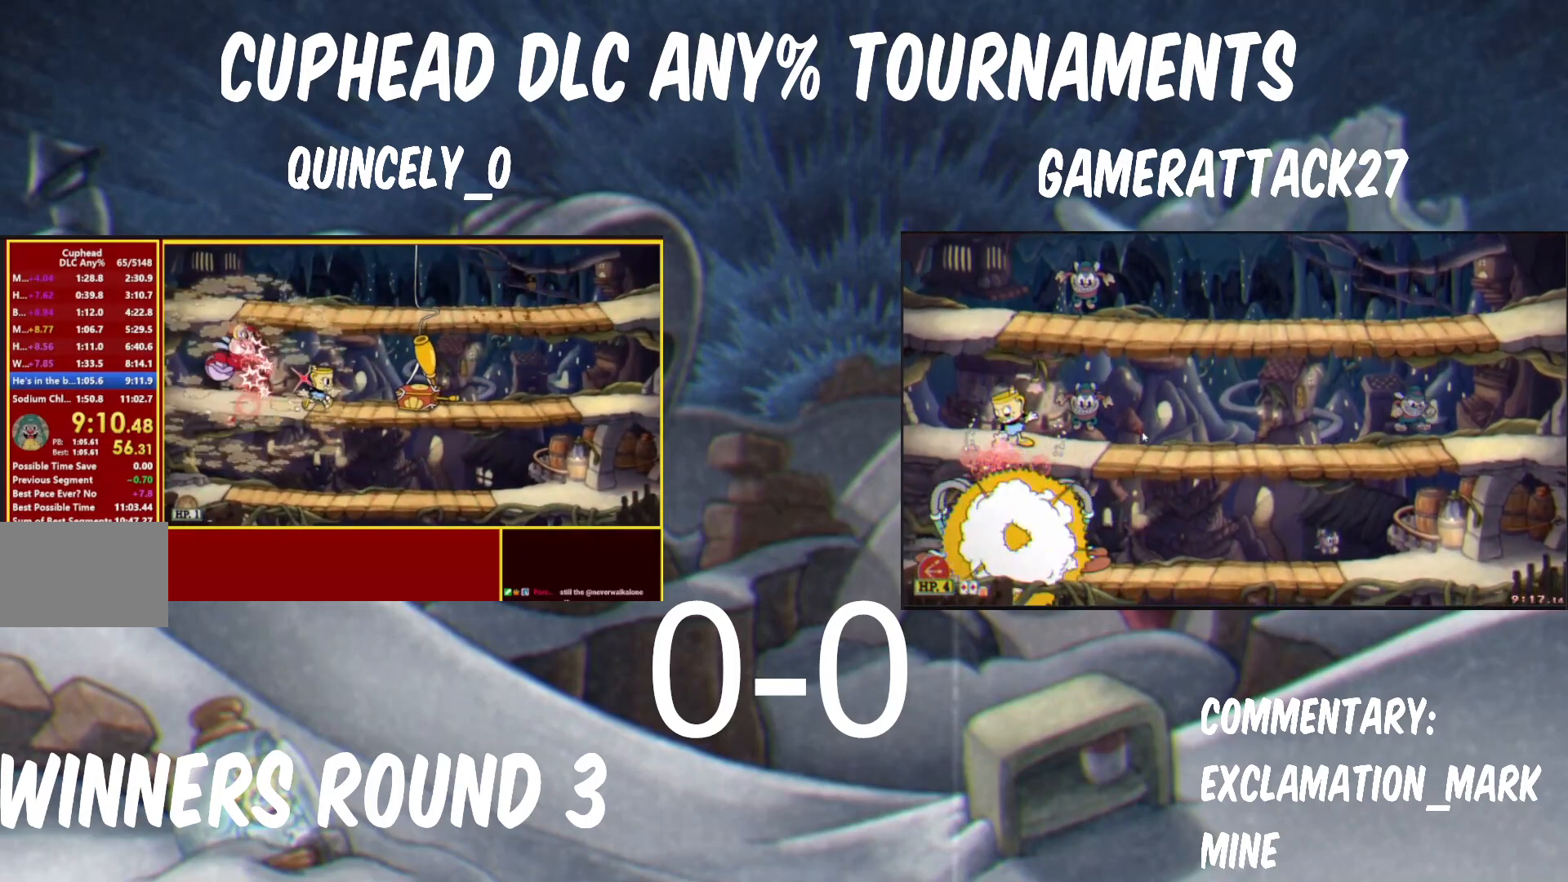
{"buttons": ["Y"], "left_stick": "center", "events": [[67, "B", "down"], [100, "left_stick", "center"], [133, "B", "up"], [200, "left_stick", "right"], [217, "B", "down"], [333, "B", "up"], [367, "left_stick", "center"]]}
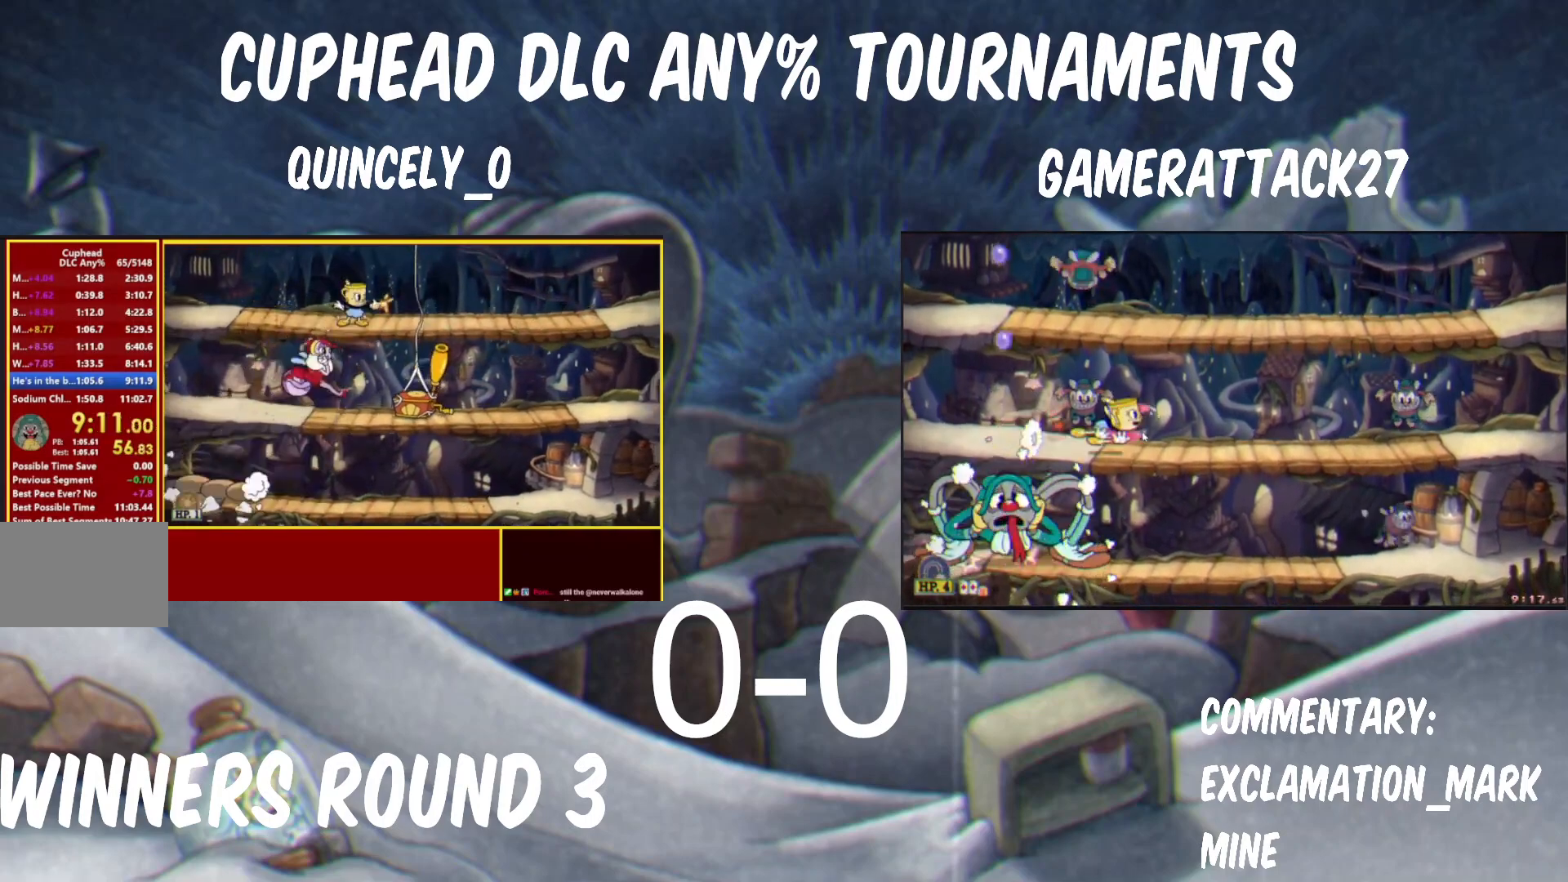
{"buttons": ["Y", "R1"], "left_stick": "down-right", "events": [[100, "R1", "down"], [100, "left_stick", "down-right"]]}
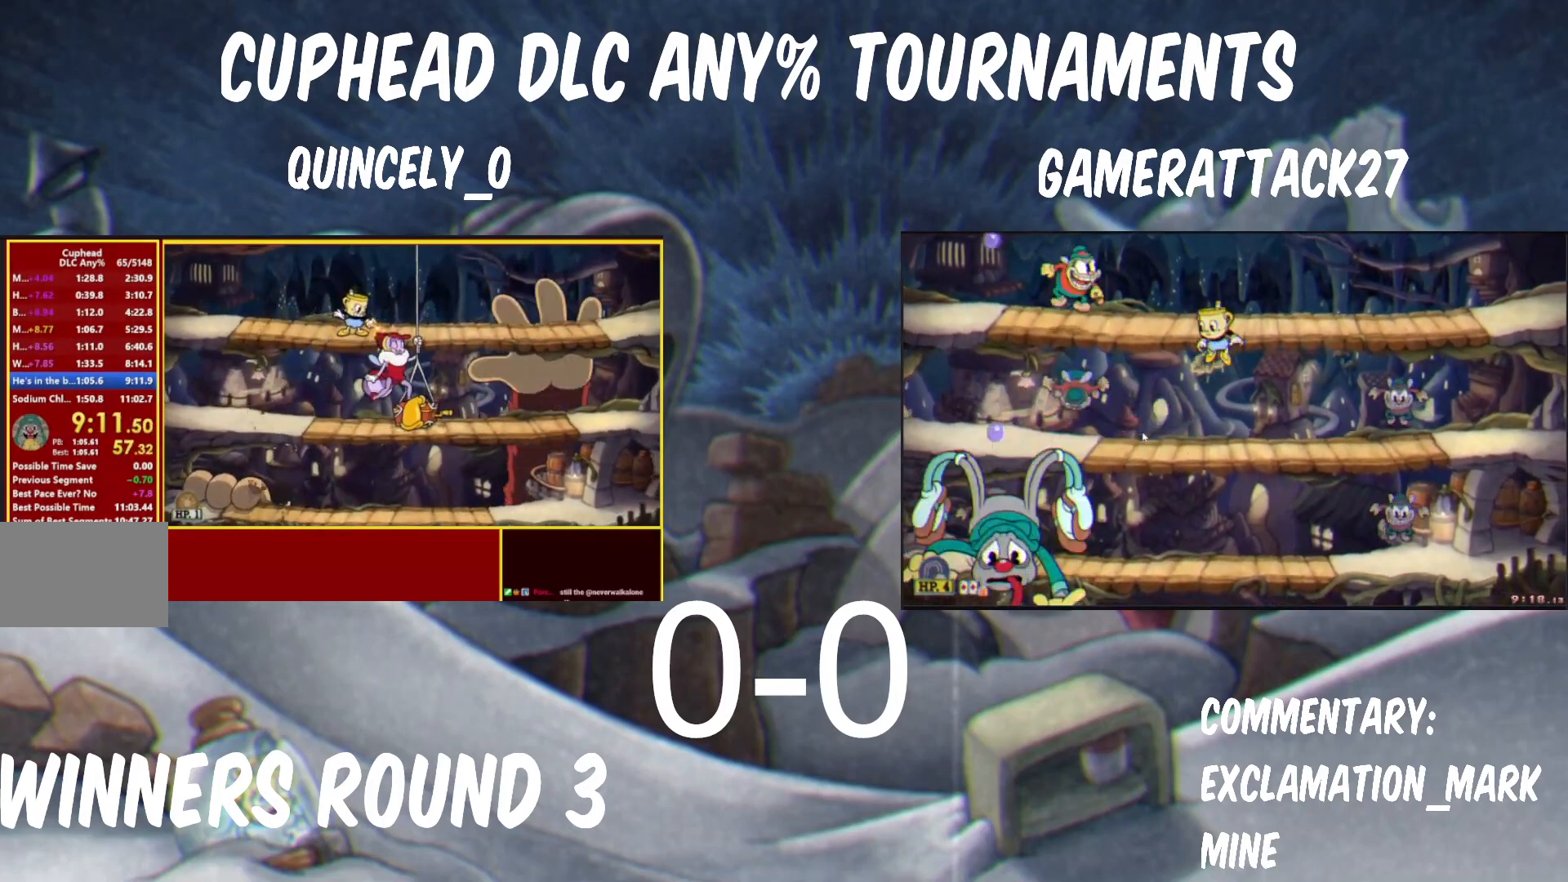
{"buttons": ["Y", "R1"], "left_stick": "down-right", "events": [[200, "L1", "down"], [333, "L1", "up"]]}
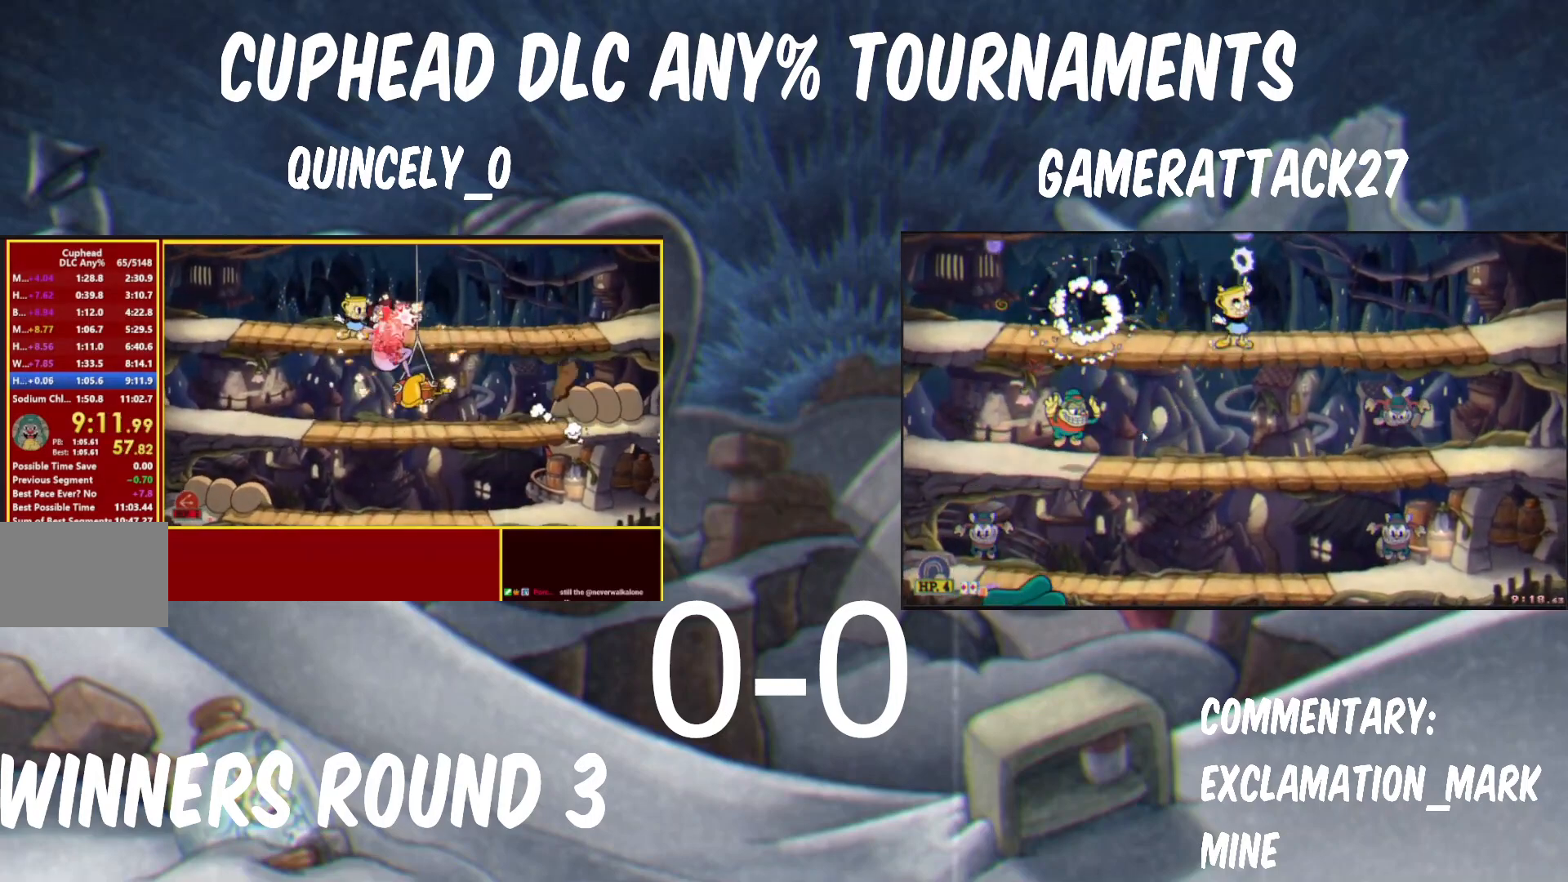
{"buttons": ["Y"], "left_stick": "left", "events": [[17, "R1", "up"], [100, "B", "down"], [200, "B", "up"], [217, "left_stick", "left"], [250, "L1", "down"], [400, "L1", "up"]]}
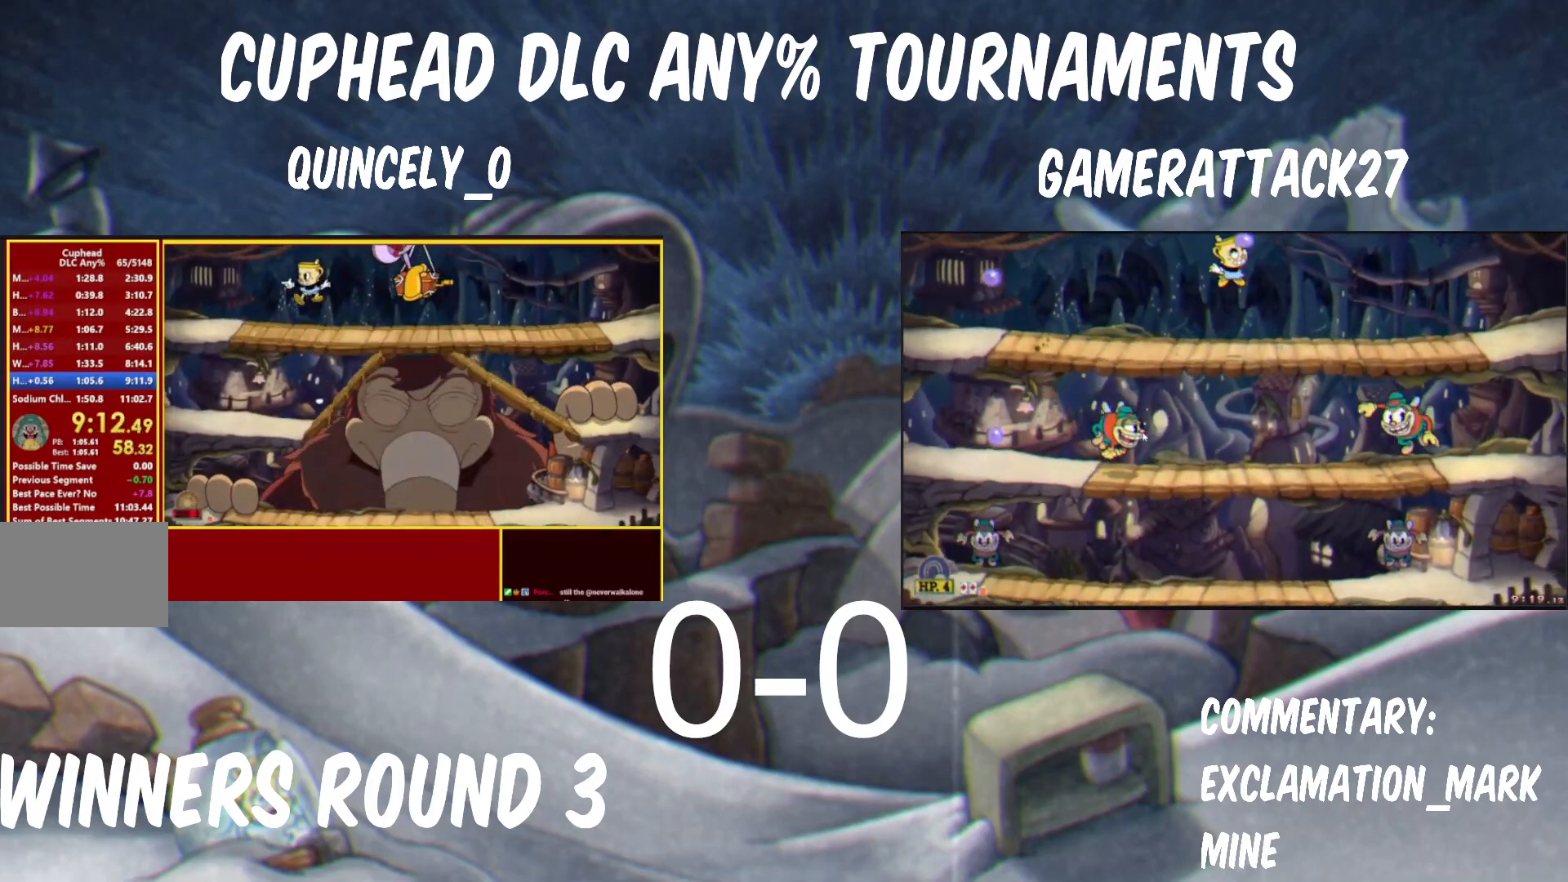
{"buttons": ["Y"], "left_stick": "down-left", "events": [[133, "left_stick", "center"], [250, "left_stick", "down"], [333, "B", "down"], [417, "left_stick", "down-left"], [483, "B", "up"]]}
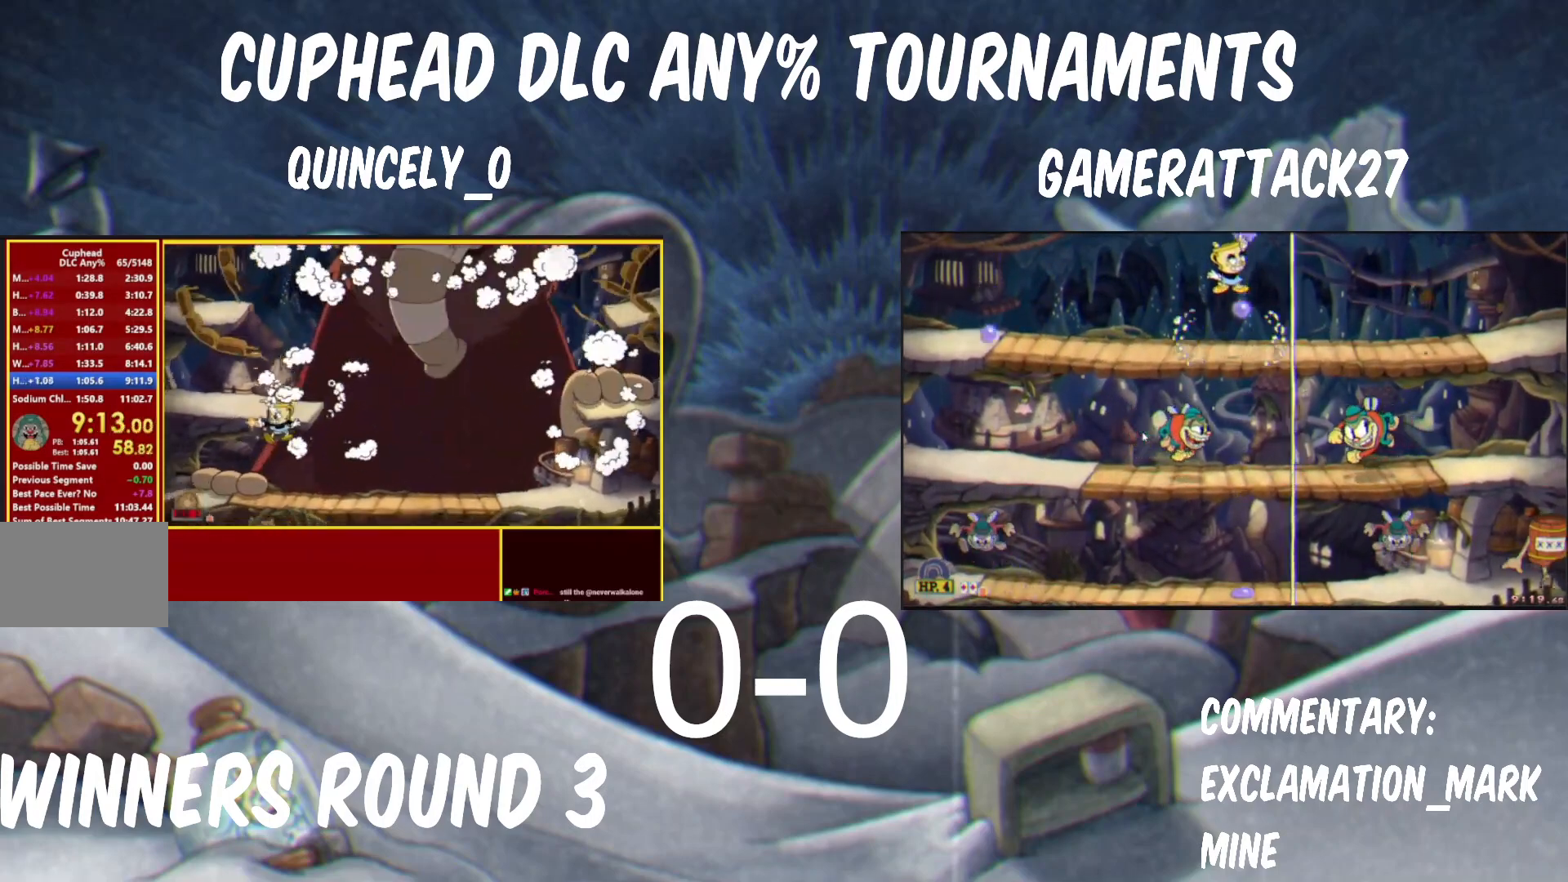
{"buttons": ["Y", "R1"], "left_stick": "up-right", "events": [[17, "left_stick", "left"], [133, "left_stick", "center"], [150, "R1", "down"], [233, "left_stick", "up-right"]]}
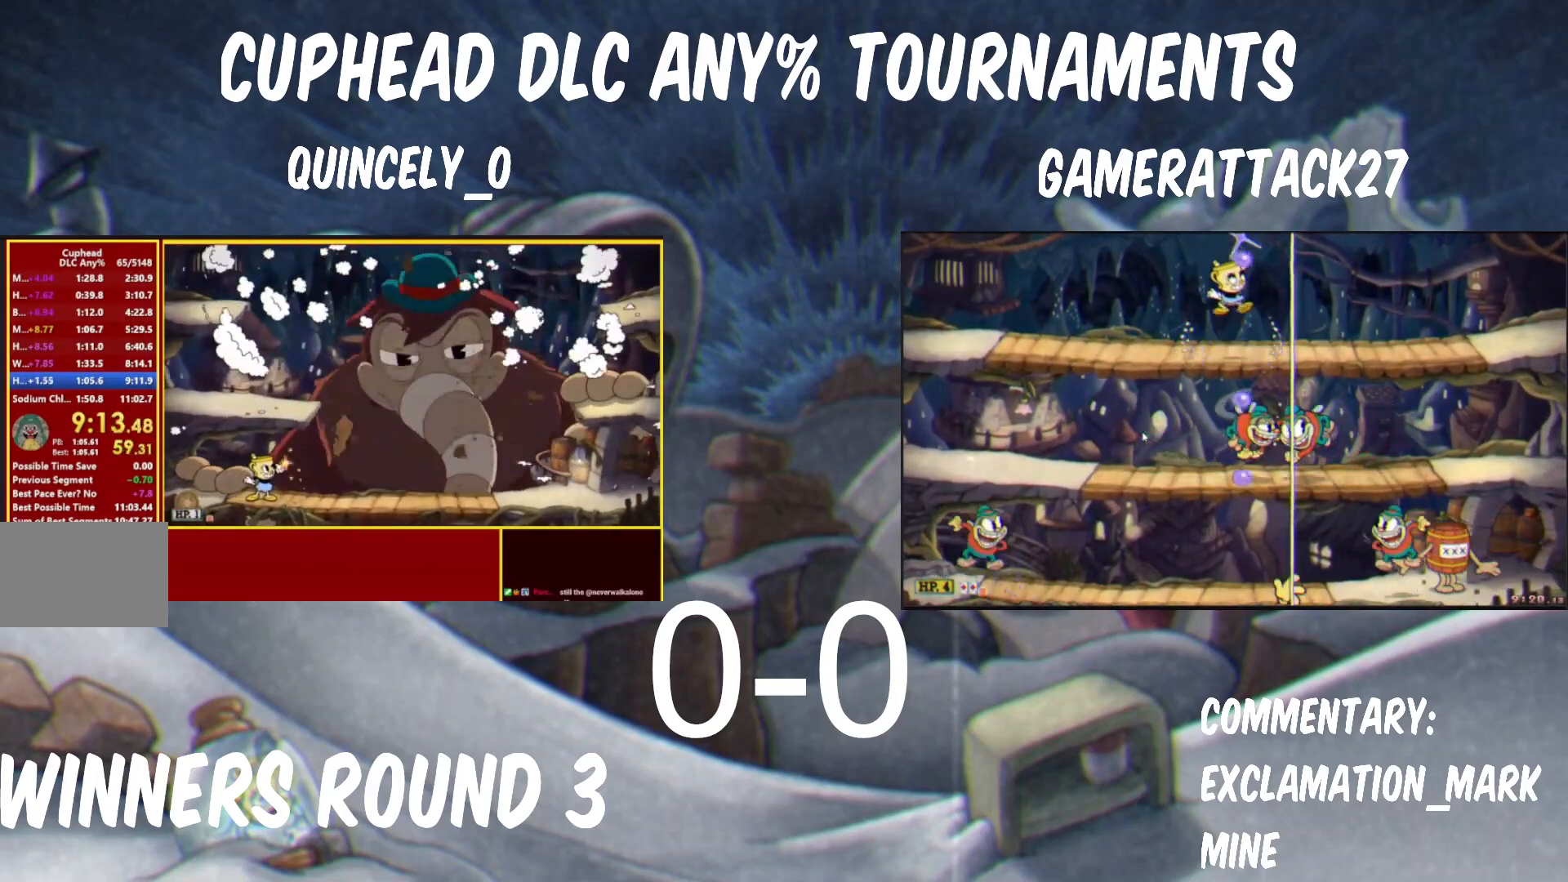
{"buttons": ["Y"], "left_stick": "center", "events": [[67, "R1", "up"], [150, "B", "down"], [150, "Y", "up"], [200, "Y", "down"], [233, "B", "up"], [267, "left_stick", "center"], [333, "B", "down"], [350, "left_stick", "right"], [433, "B", "up"], [500, "left_stick", "center"]]}
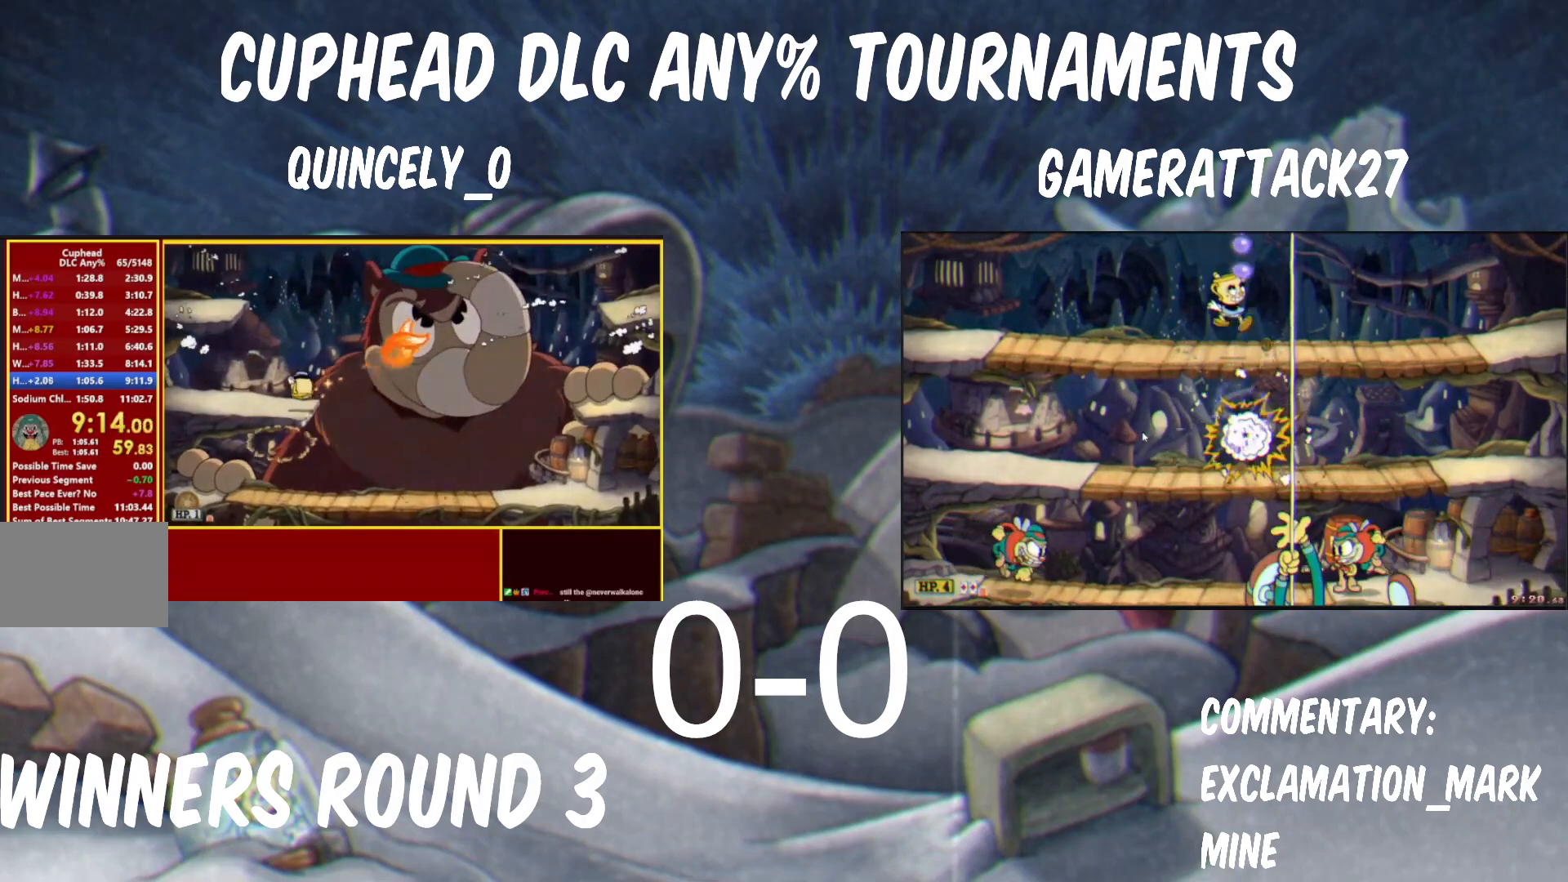
{"buttons": ["Y"], "left_stick": "up-right", "events": [[250, "left_stick", "up-right"], [333, "B", "down"], [500, "B", "up"]]}
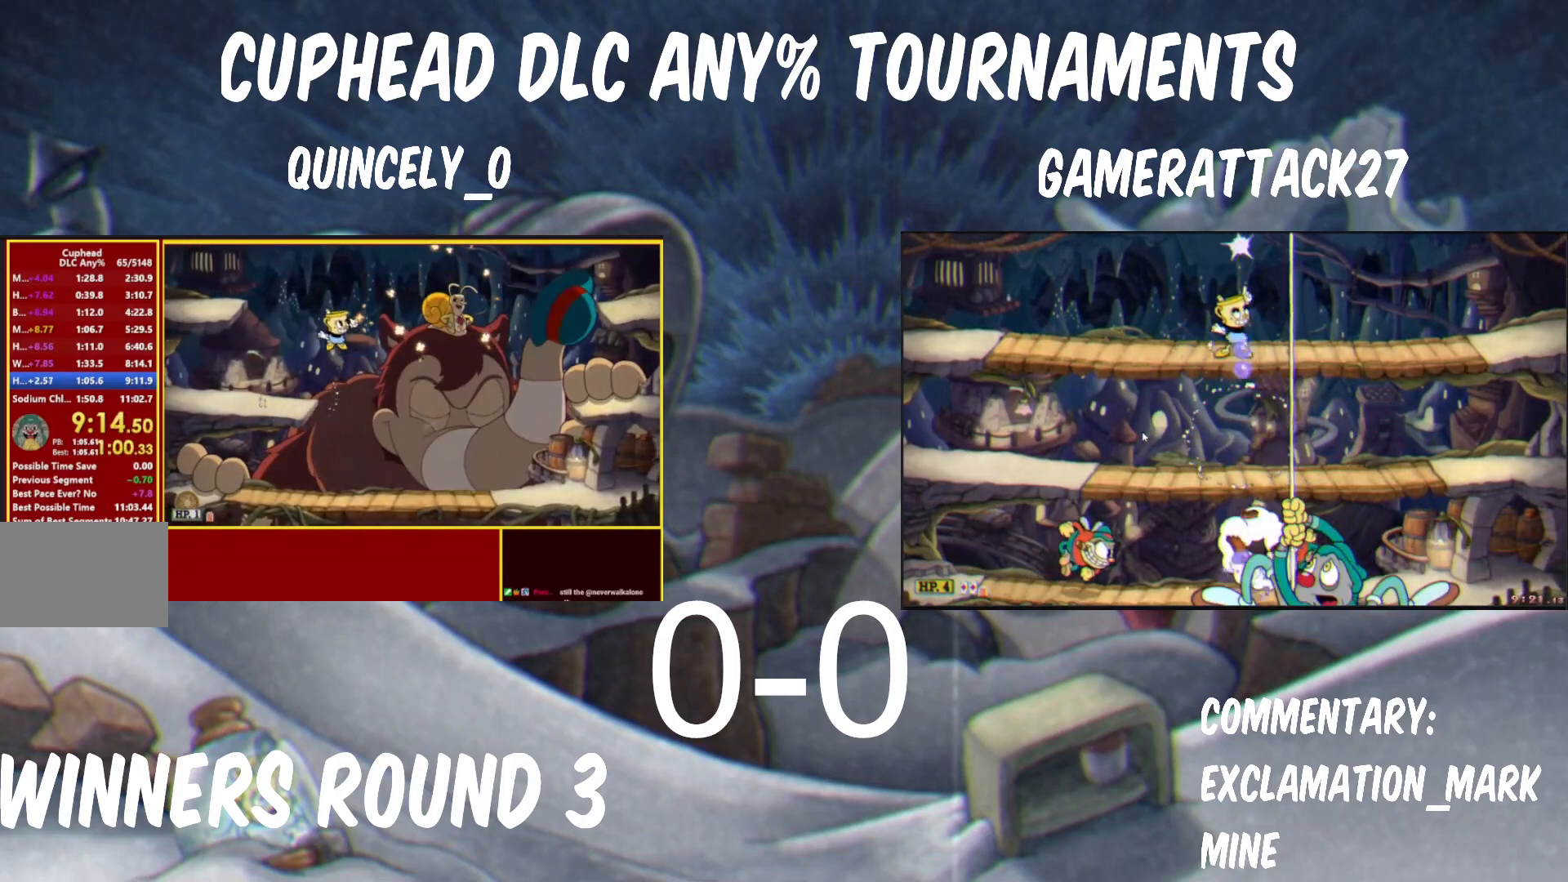
{"buttons": ["B", "Y"], "left_stick": "up-right", "events": [[400, "B", "down"]]}
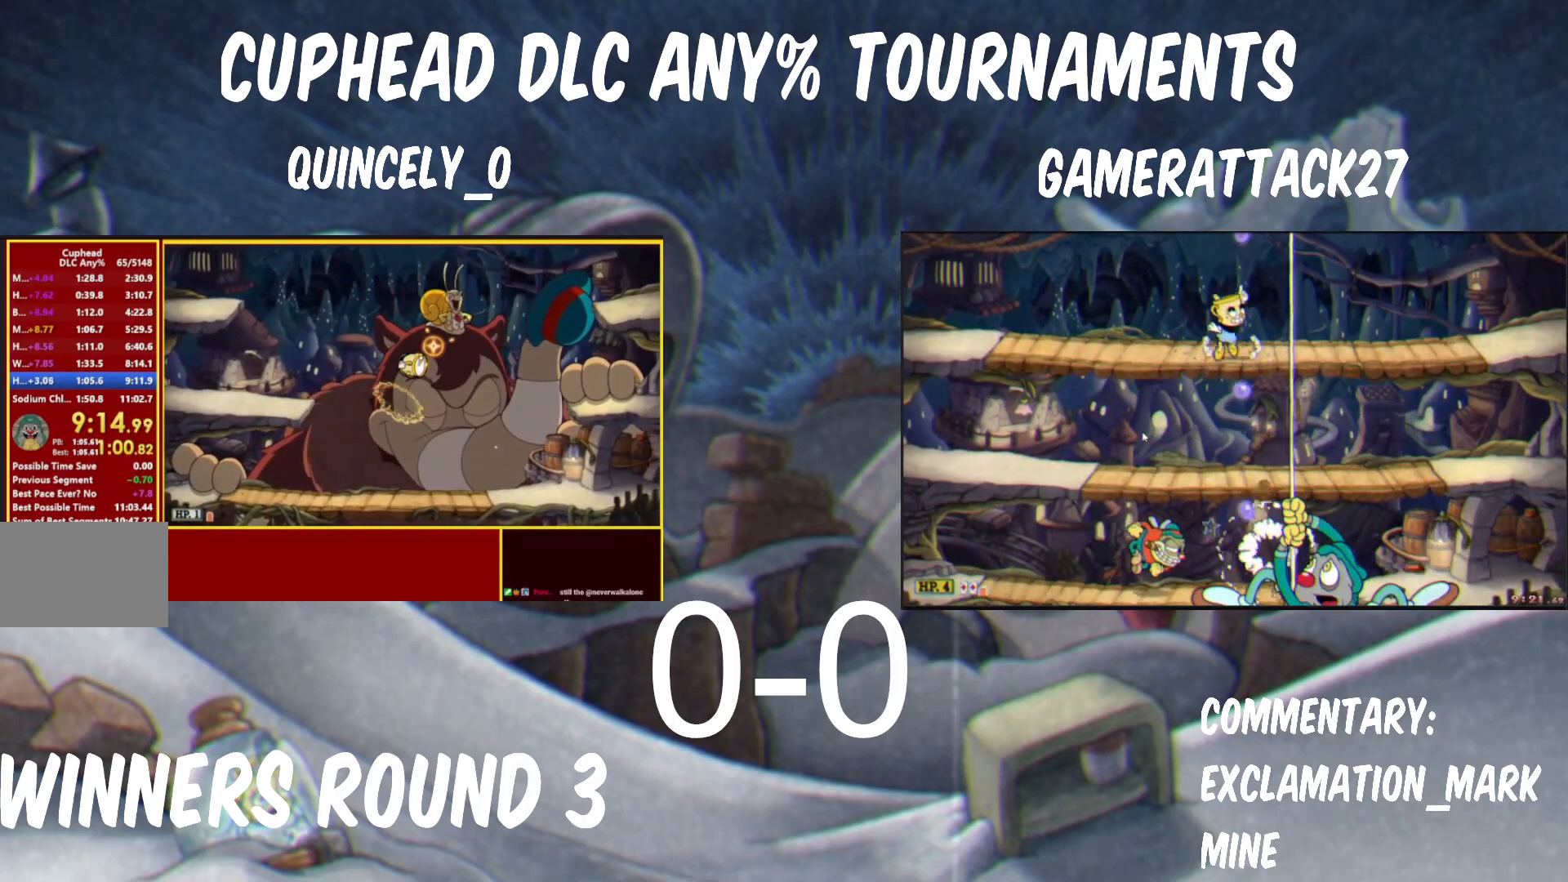
{"buttons": ["Y", "R1"], "left_stick": "up-right", "events": [[67, "L1", "down"], [233, "L1", "up"], [250, "Y", "up"], [267, "A", "down"], [267, "R1", "down"], [283, "B", "up"], [317, "A", "up"], [317, "B", "down"], [333, "B", "up"], [333, "Y", "down"]]}
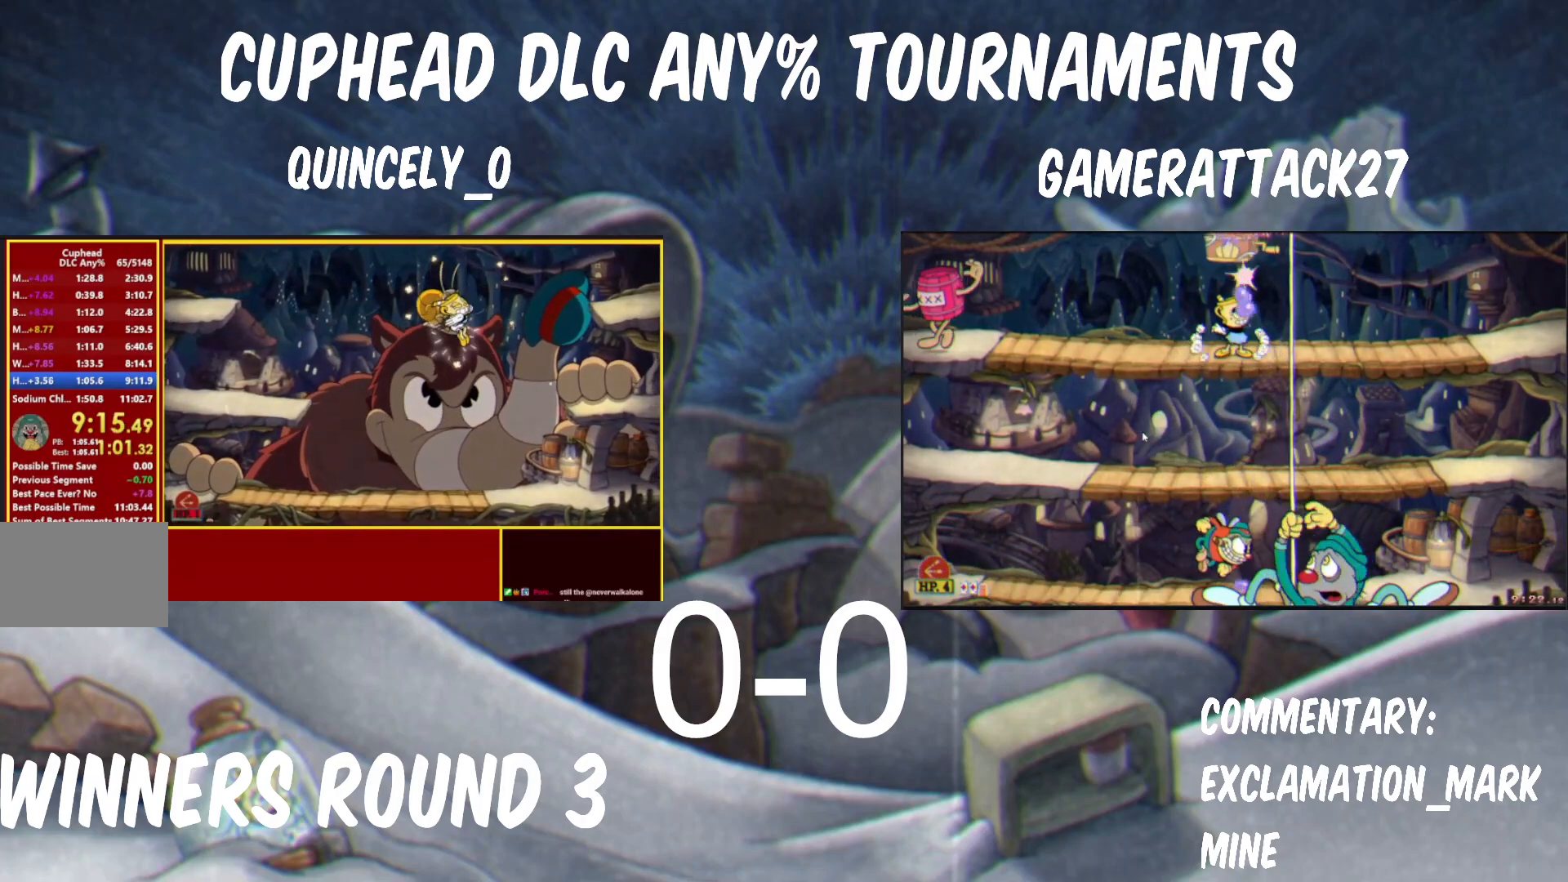
{"buttons": ["Y"], "left_stick": "left", "events": [[17, "left_stick", "center"], [100, "left_stick", "left"], [117, "L1", "down"], [133, "R1", "up"], [233, "L1", "up"]]}
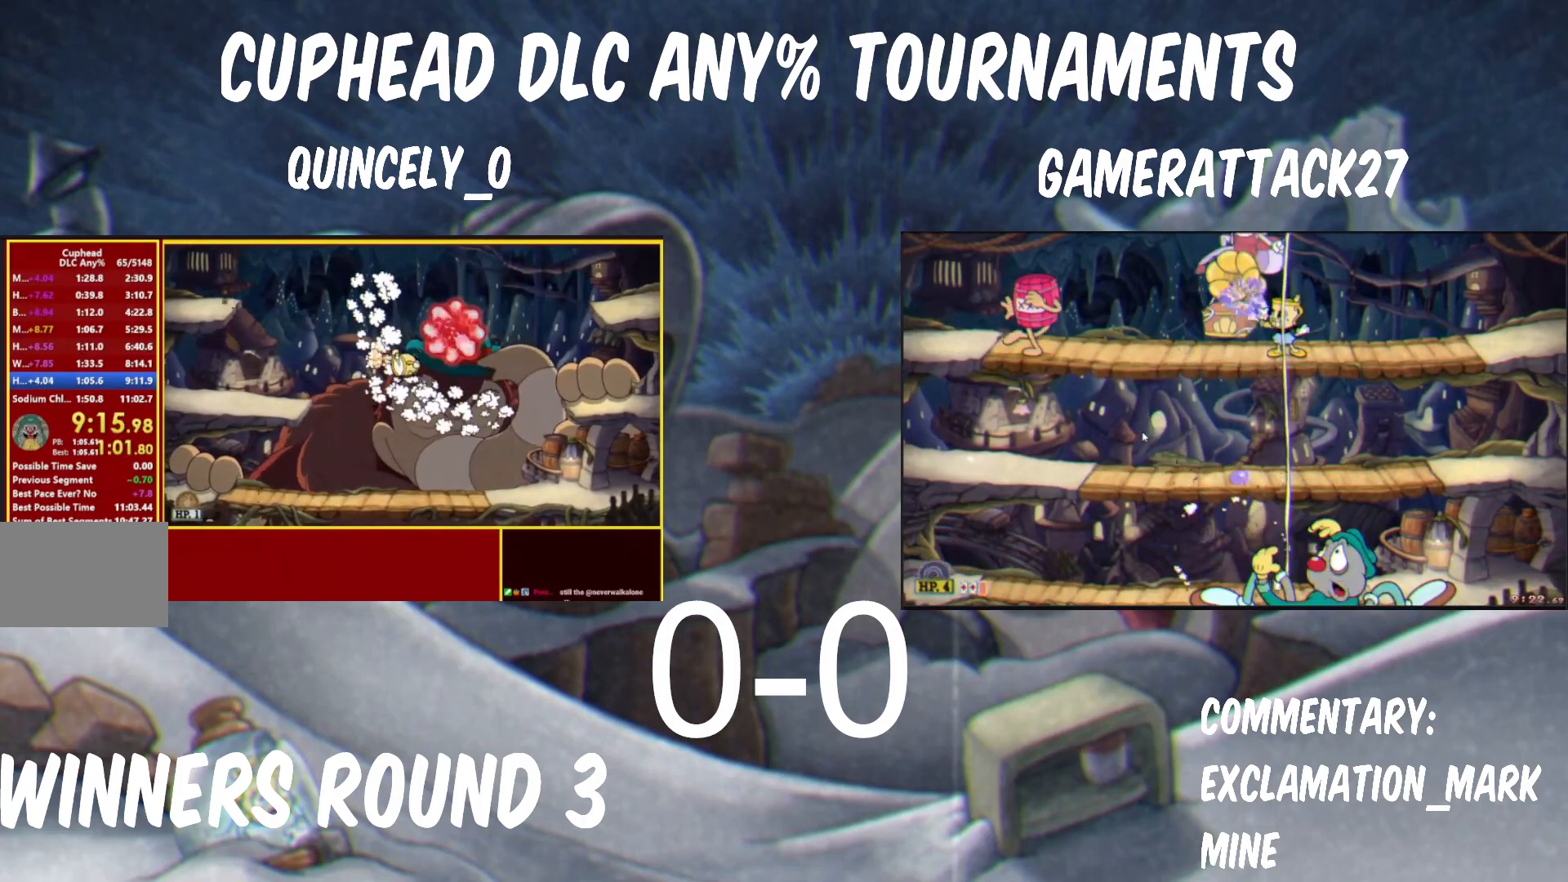
{"buttons": ["Y", "R1"], "left_stick": "up-left", "events": [[317, "left_stick", "up-left"], [350, "R1", "down"]]}
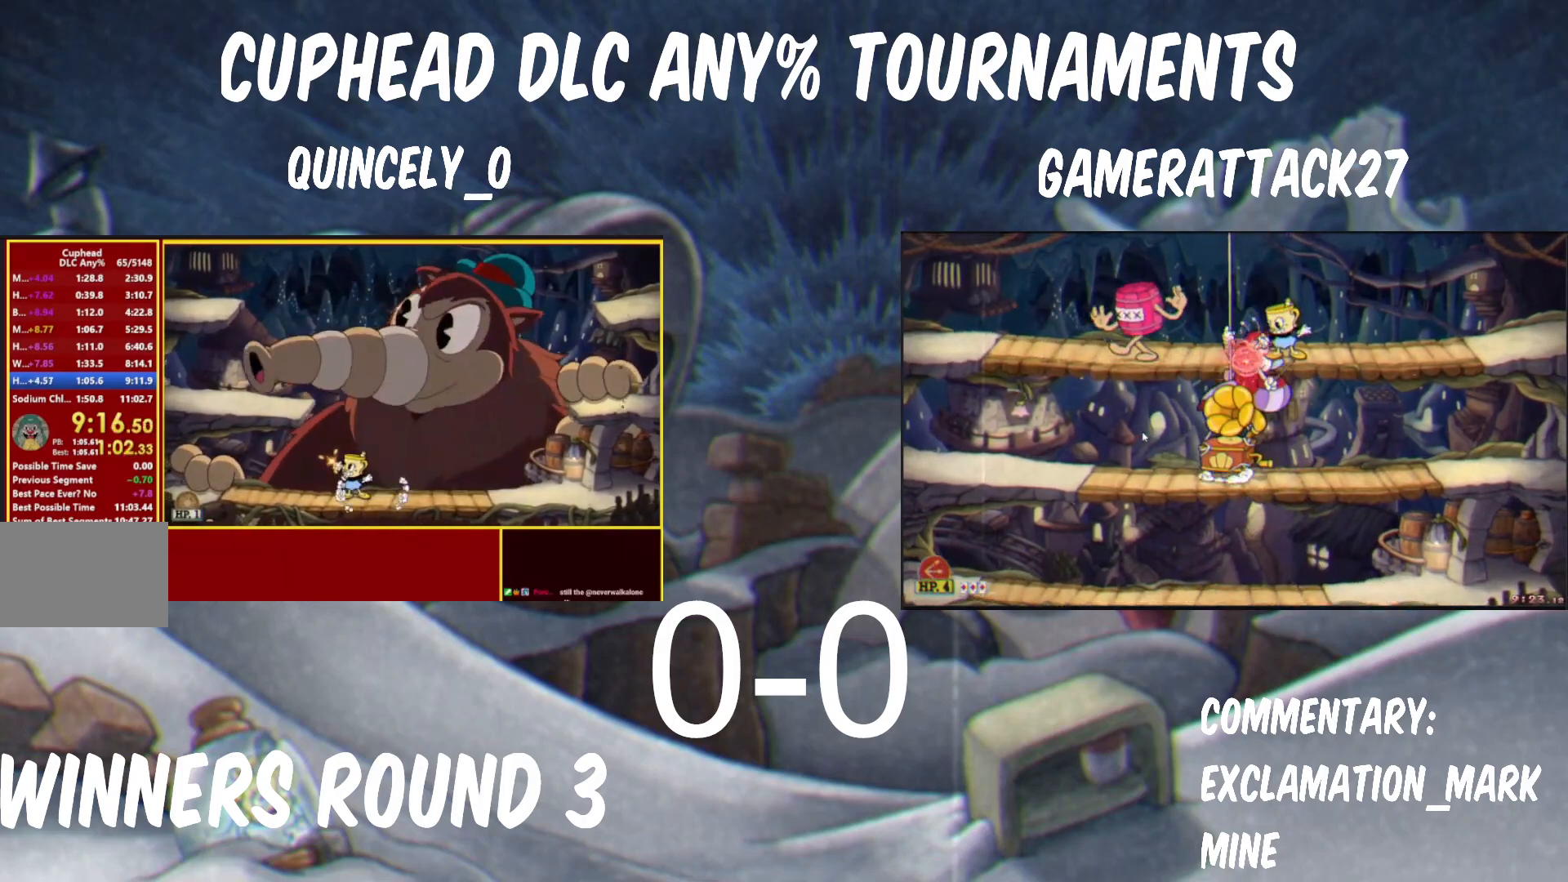
{"buttons": ["Y", "R1"], "left_stick": "up-left", "events": [[433, "Y", "up"], [483, "Y", "down"]]}
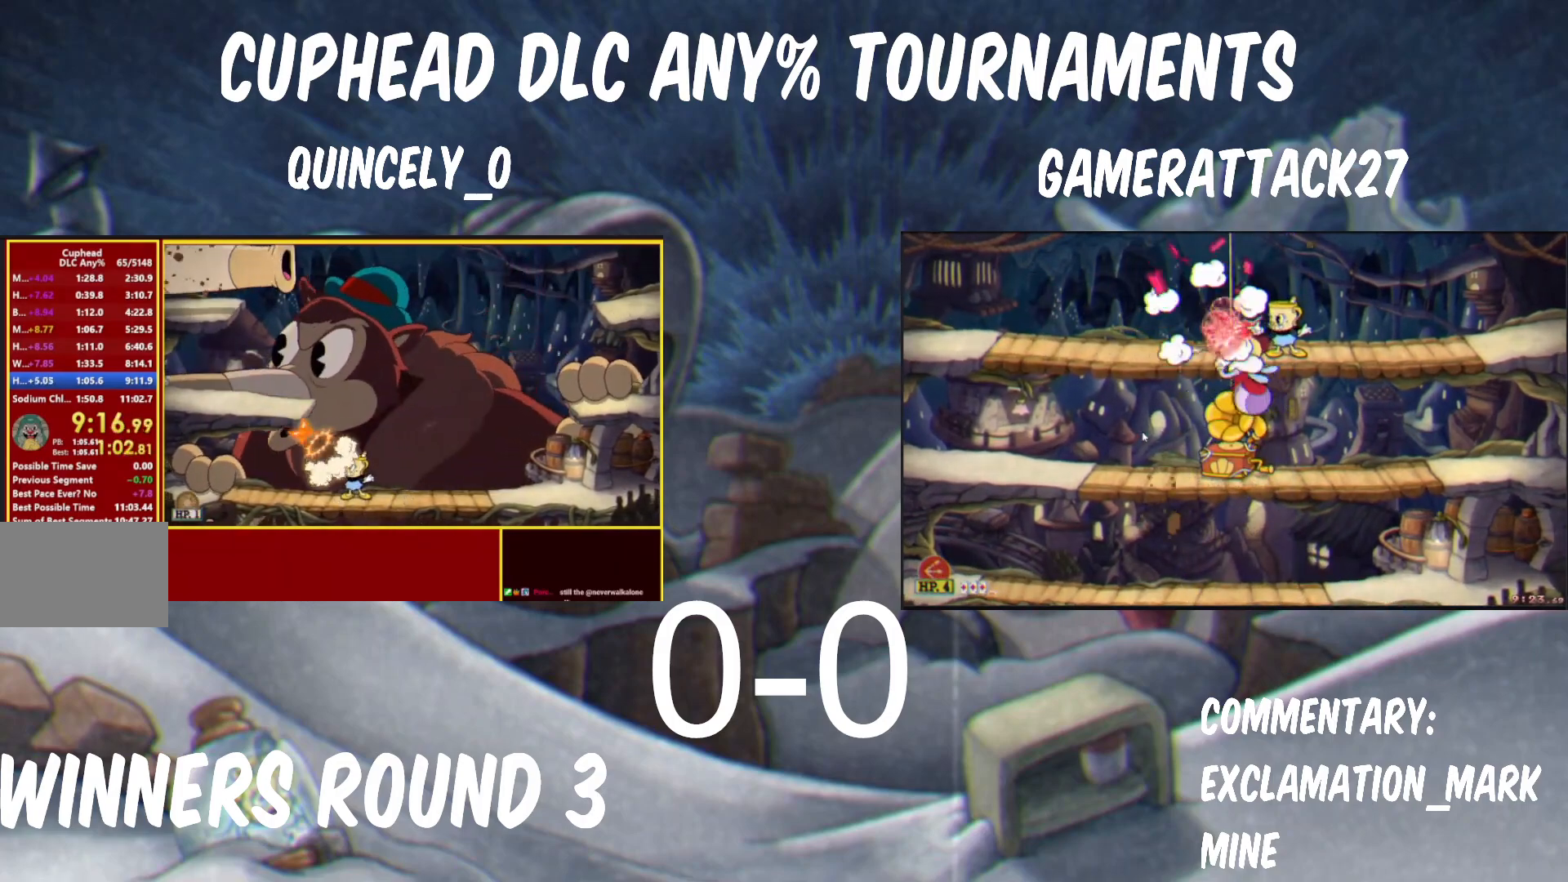
{"buttons": ["Y", "R1"], "left_stick": "up-left", "events": [[67, "left_stick", "center"], [367, "left_stick", "up-left"]]}
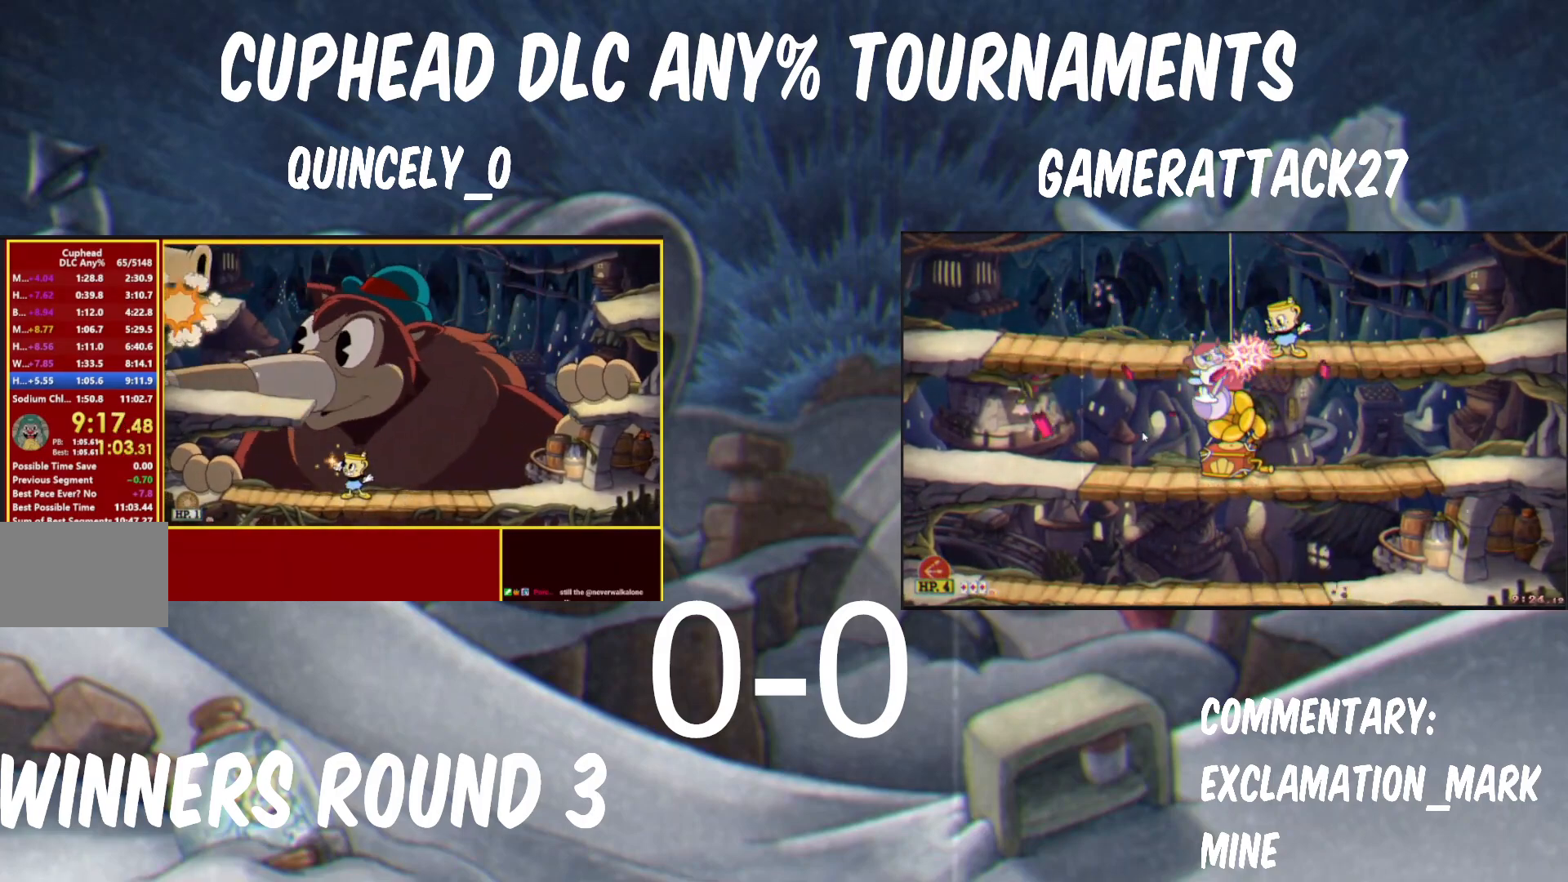
{"buttons": ["Y", "R1"], "left_stick": "up-left", "events": []}
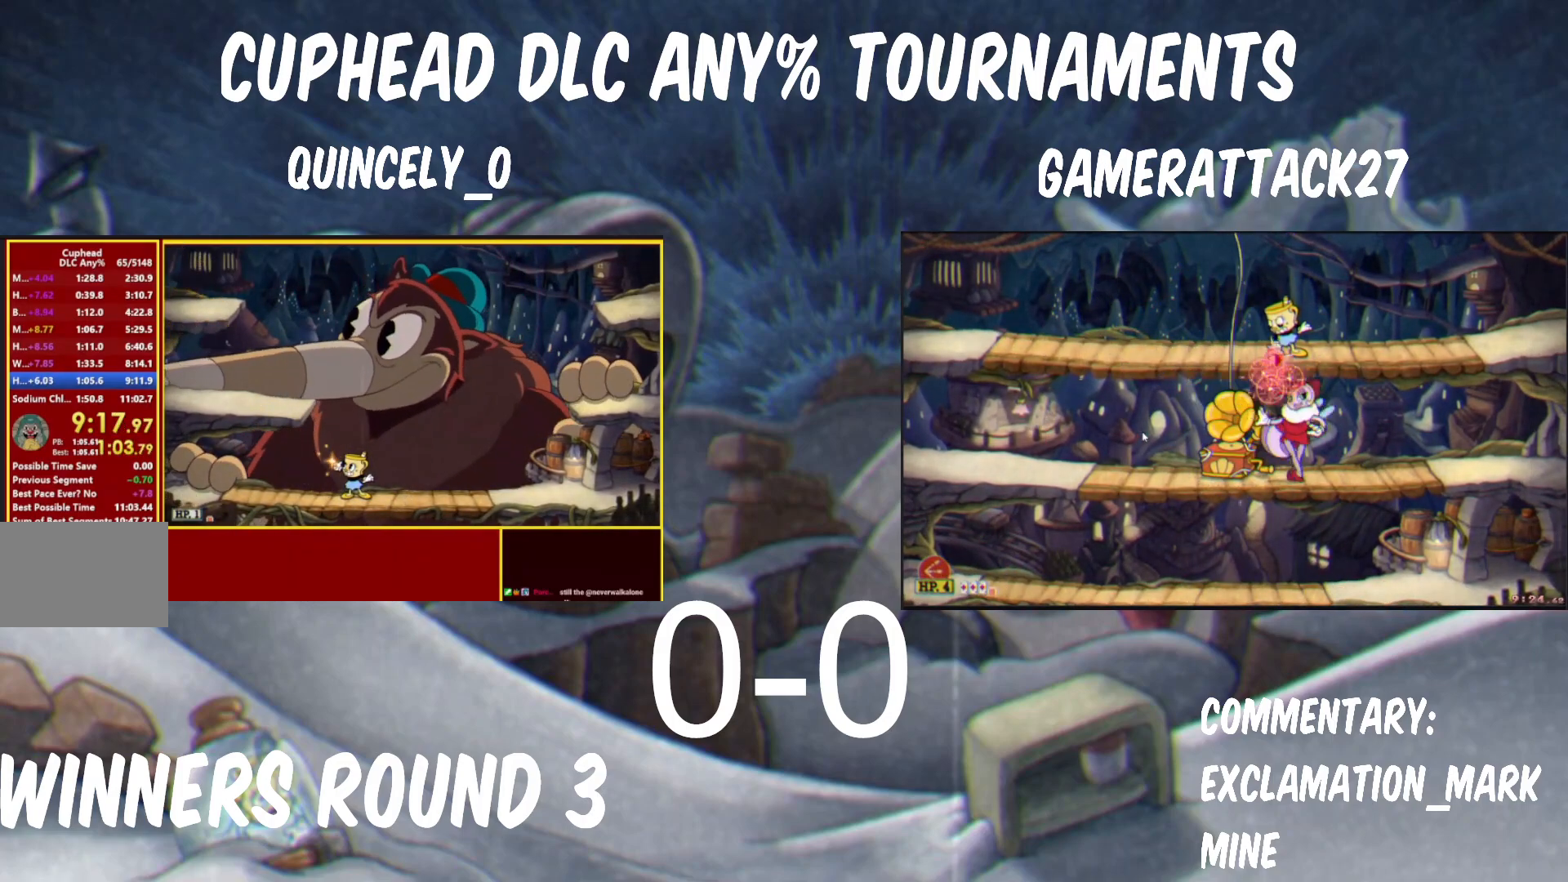
{"buttons": ["Y", "R1"], "left_stick": "center", "events": [[367, "Y", "up"], [433, "Y", "down"], [483, "left_stick", "center"]]}
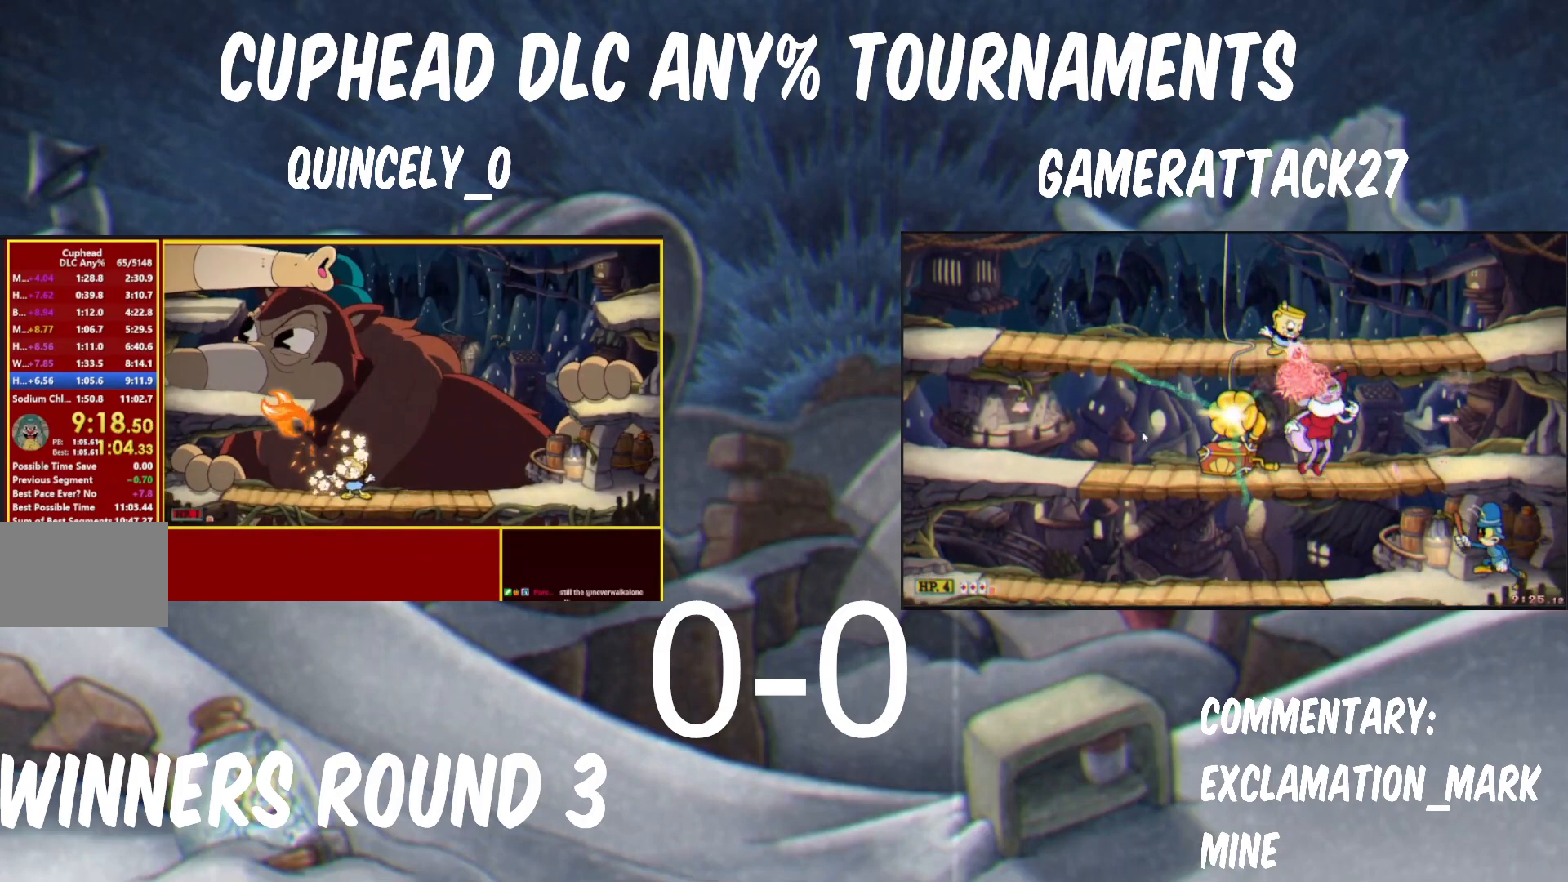
{"buttons": ["Y"], "left_stick": "center", "events": [[17, "B", "down"], [17, "R1", "up"], [83, "left_stick", "left"], [133, "B", "up"], [200, "B", "down"], [300, "B", "up"], [450, "left_stick", "center"]]}
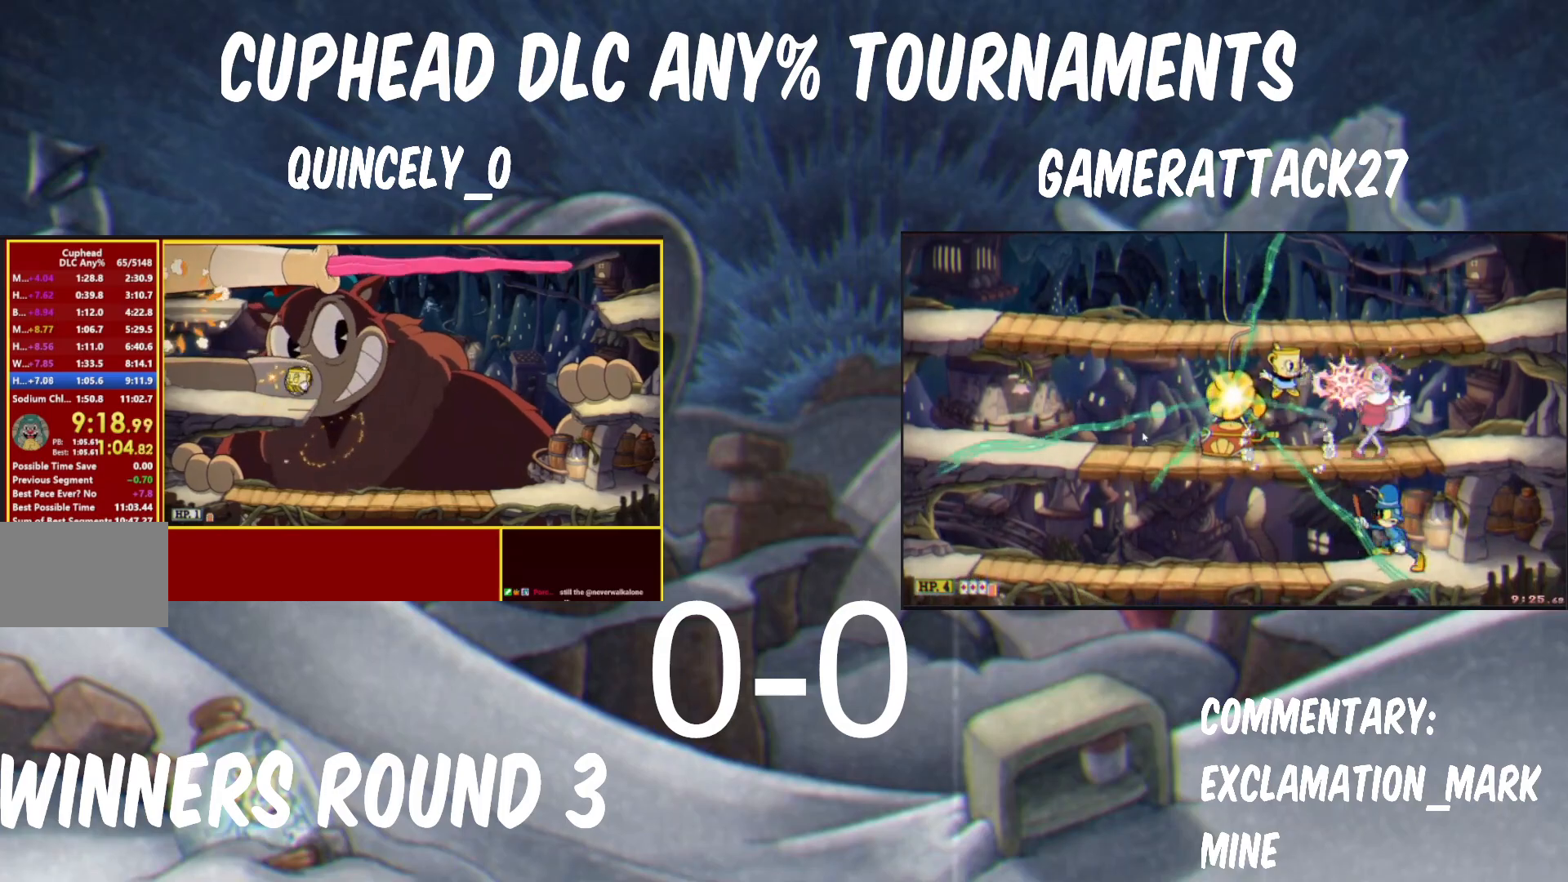
{"buttons": ["Y"], "left_stick": "right", "events": [[133, "left_stick", "right"], [200, "B", "down"], [267, "L3", "down"], [333, "B", "up"], [417, "L3", "up"]]}
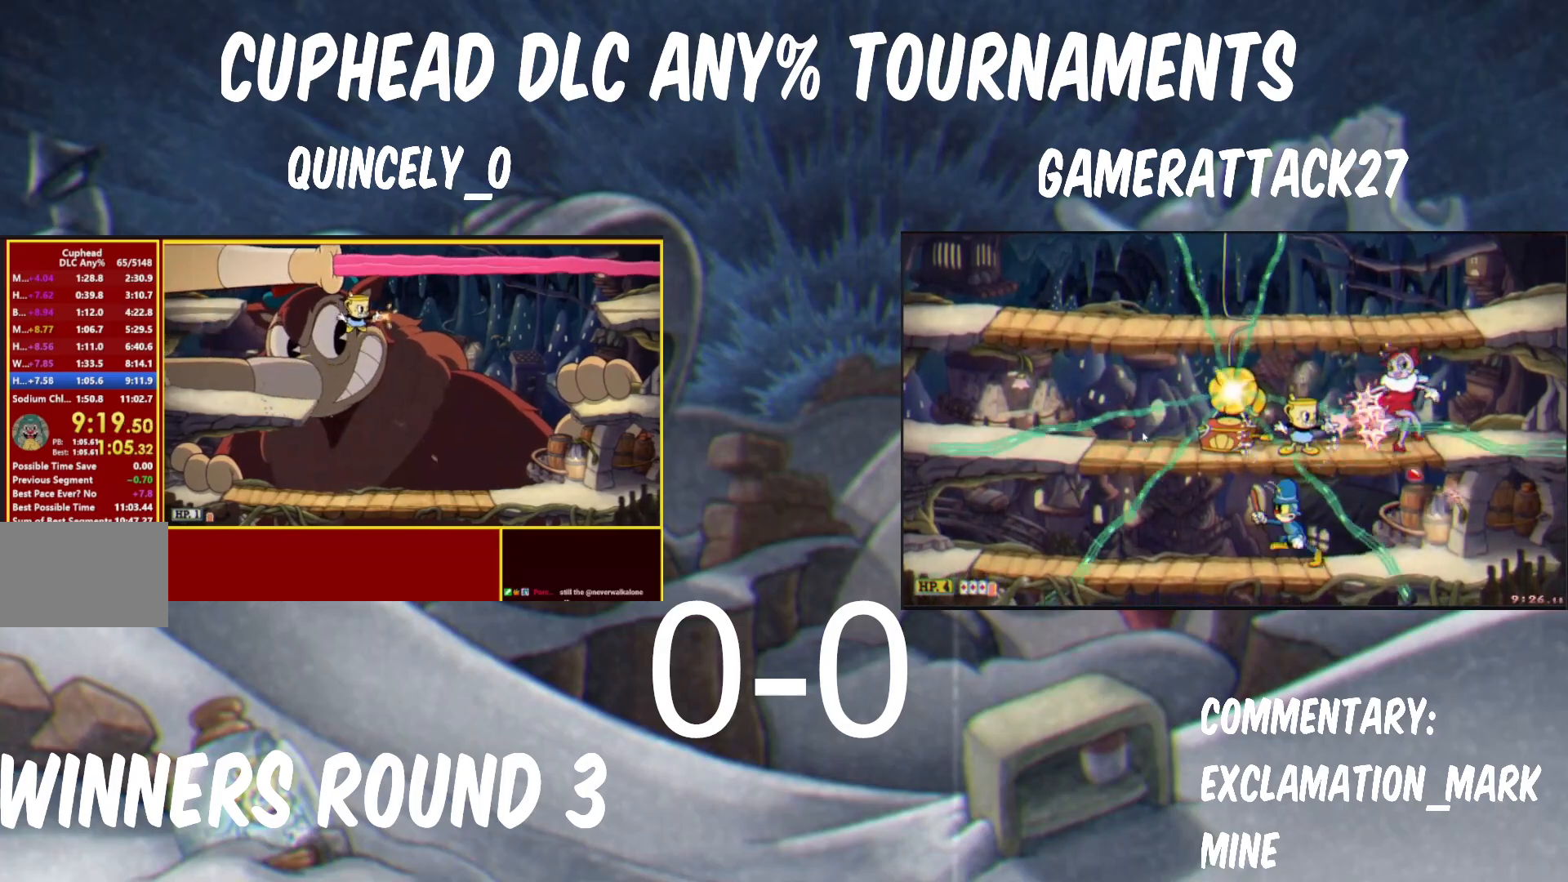
{"buttons": ["Y"], "left_stick": "up-left", "events": [[117, "B", "down"], [150, "left_stick", "up-left"], [217, "B", "up"], [217, "L1", "down"], [300, "L1", "up"], [367, "L1", "down"], [450, "L1", "up"]]}
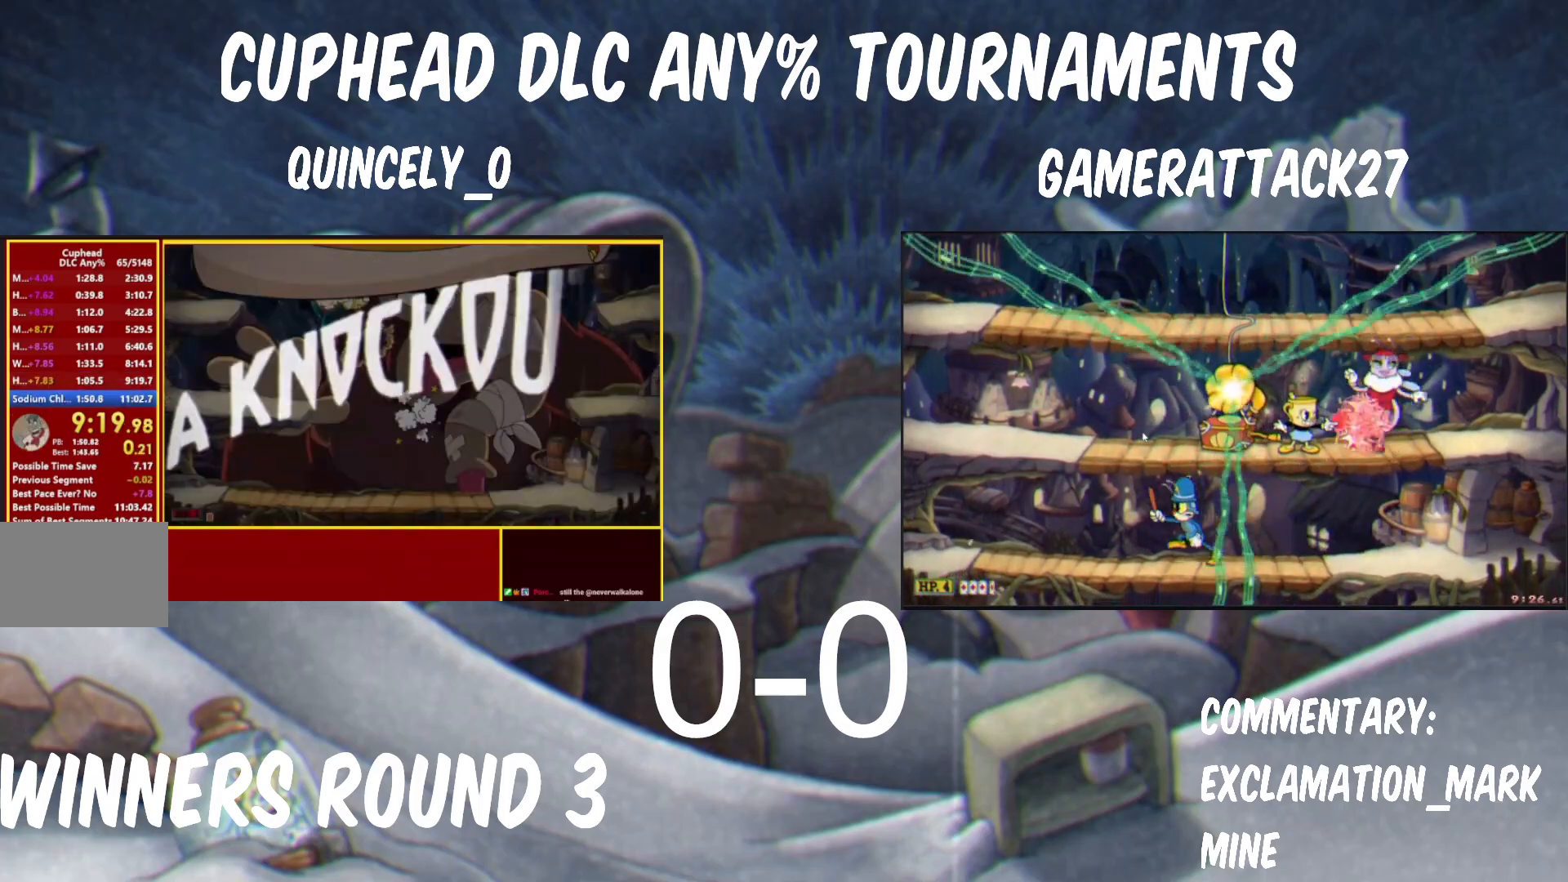
{"buttons": [], "left_stick": "up-left", "events": [[300, "Y", "up"]]}
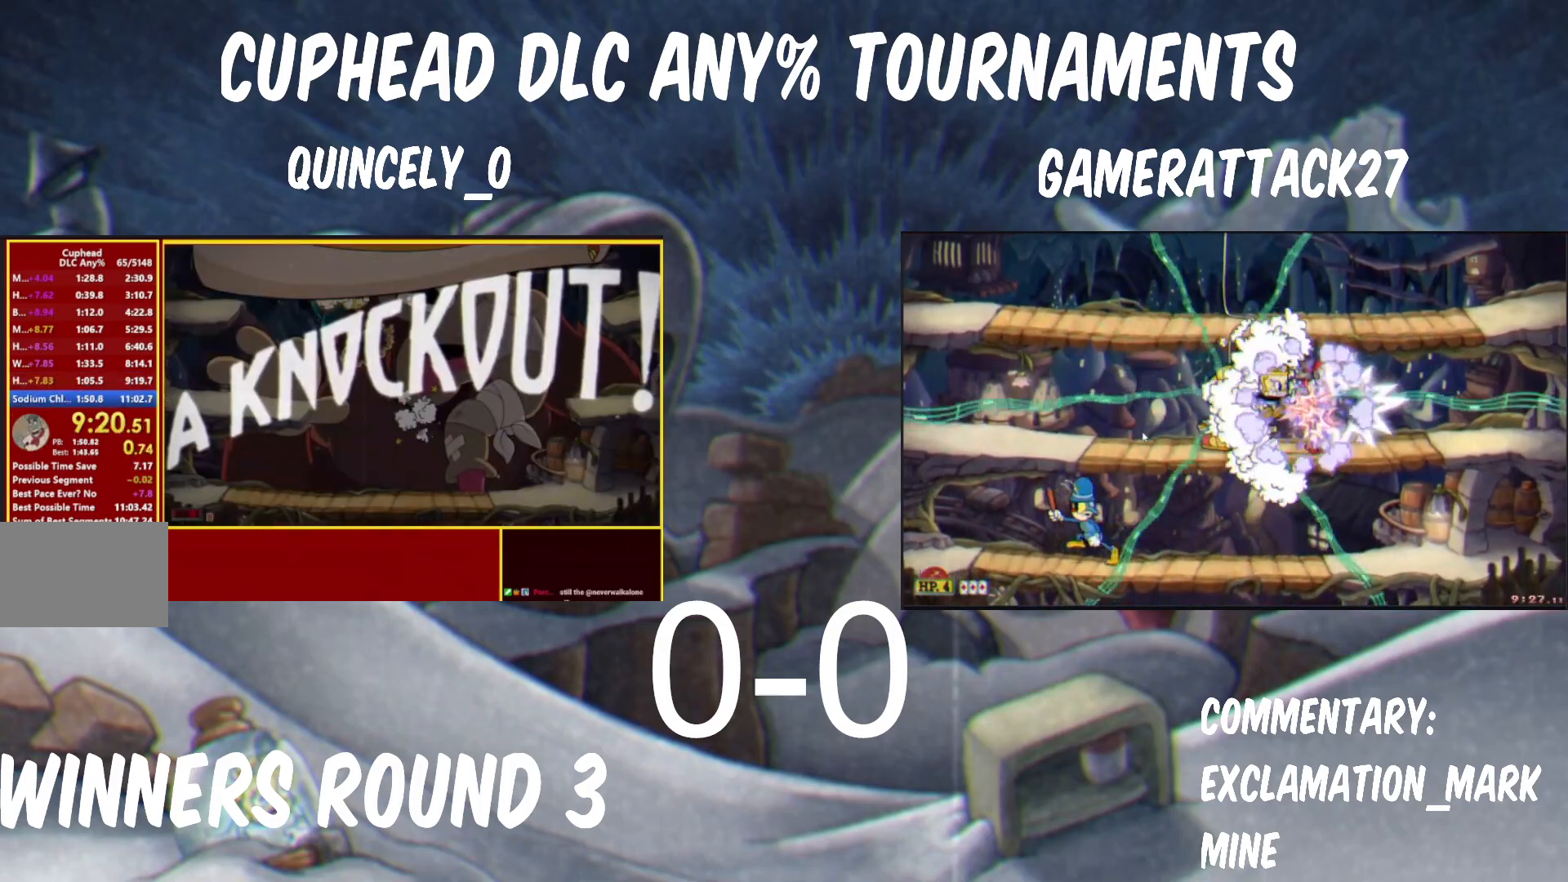
{"buttons": [], "left_stick": "up-left", "events": [[317, "L3", "down"], [433, "L3", "up"]]}
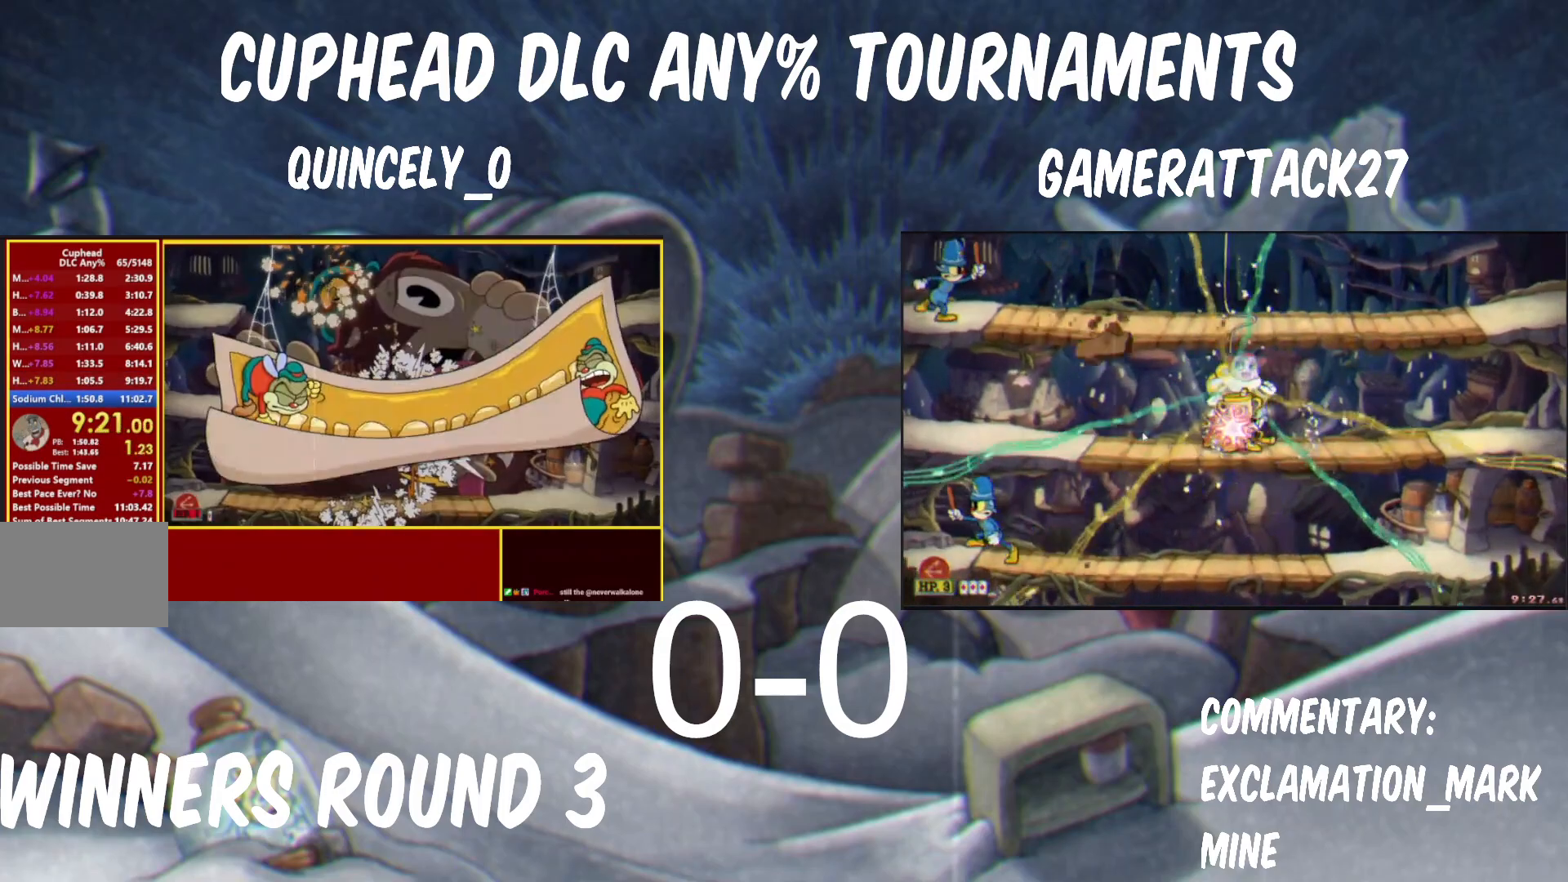
{"buttons": ["X"], "left_stick": "right", "events": [[333, "left_stick", "down-right"], [400, "X", "down"], [500, "left_stick", "right"]]}
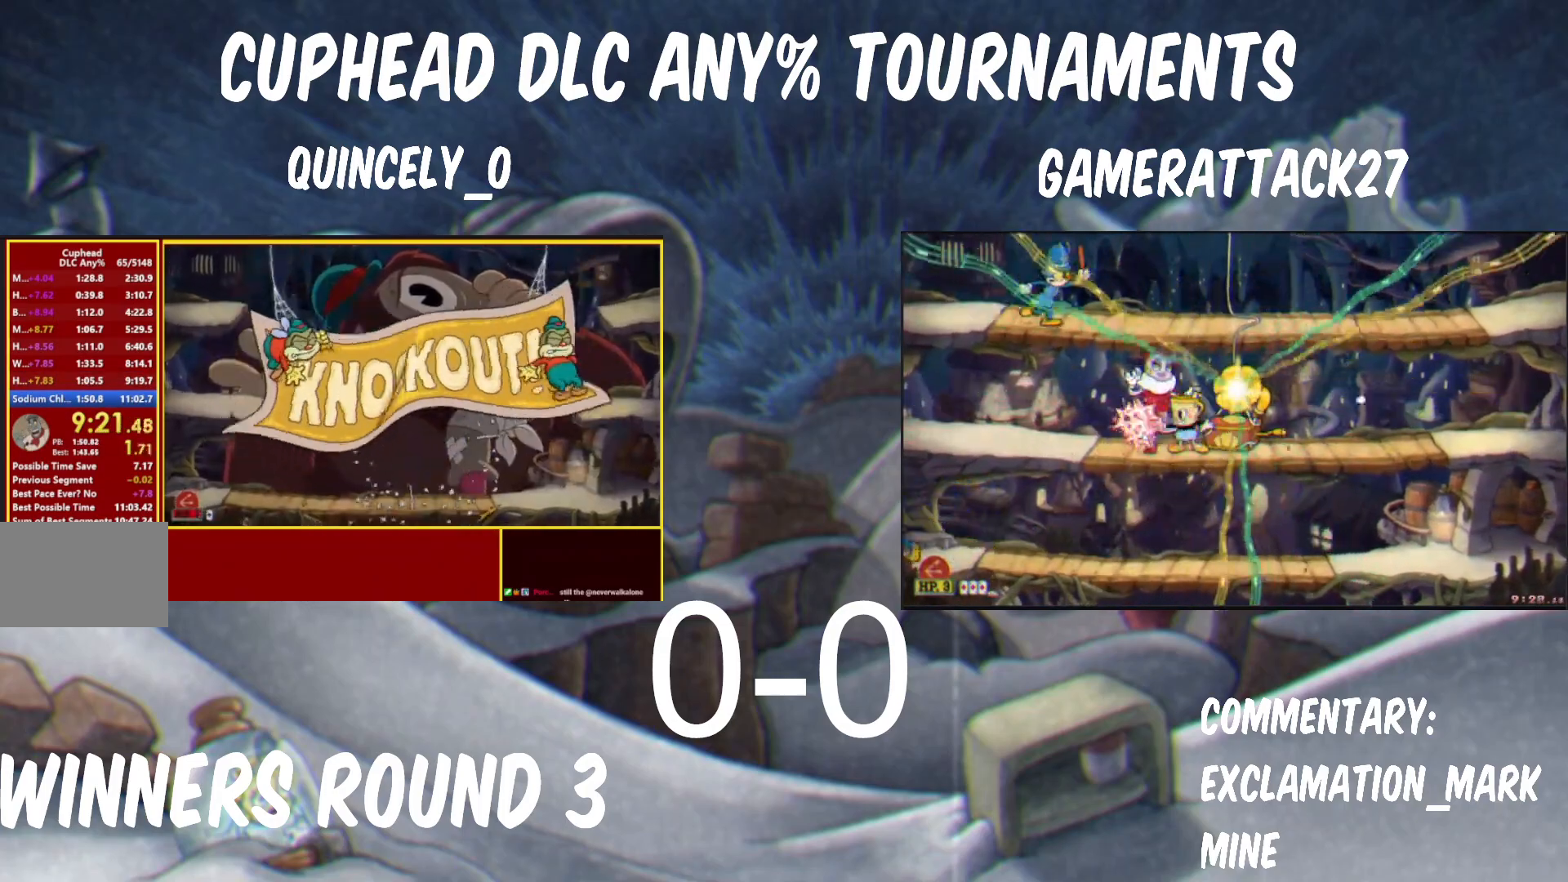
{"buttons": [], "left_stick": "right", "events": [[167, "X", "up"], [267, "B", "down"], [483, "B", "up"]]}
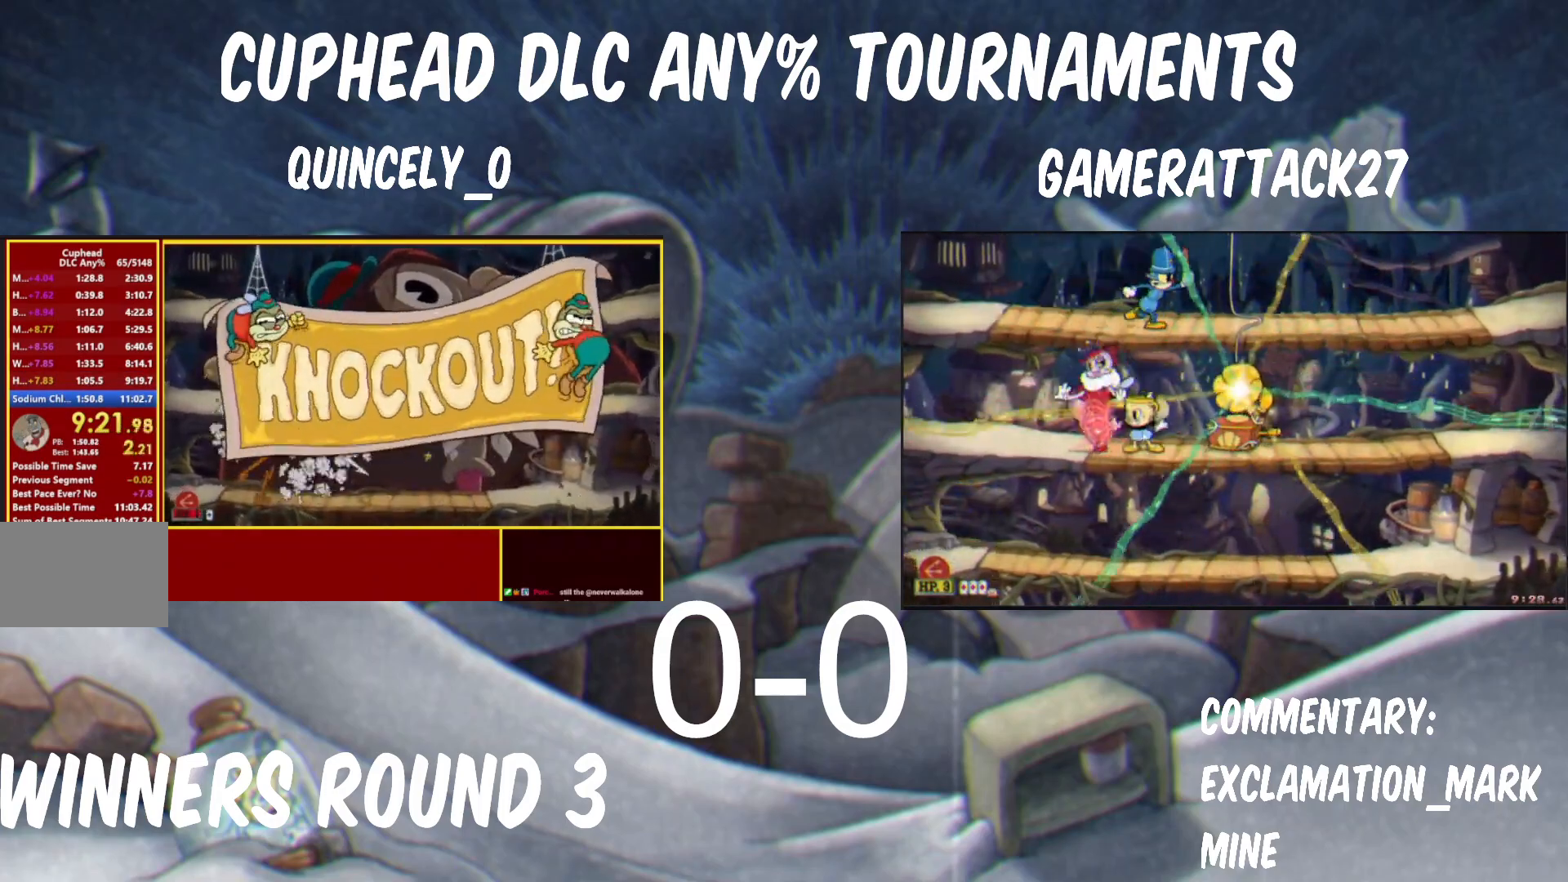
{"buttons": [], "left_stick": "right", "events": [[67, "L3", "down"], [100, "X", "down"], [183, "L3", "up"], [333, "L3", "down"], [417, "X", "up"], [467, "L3", "up"]]}